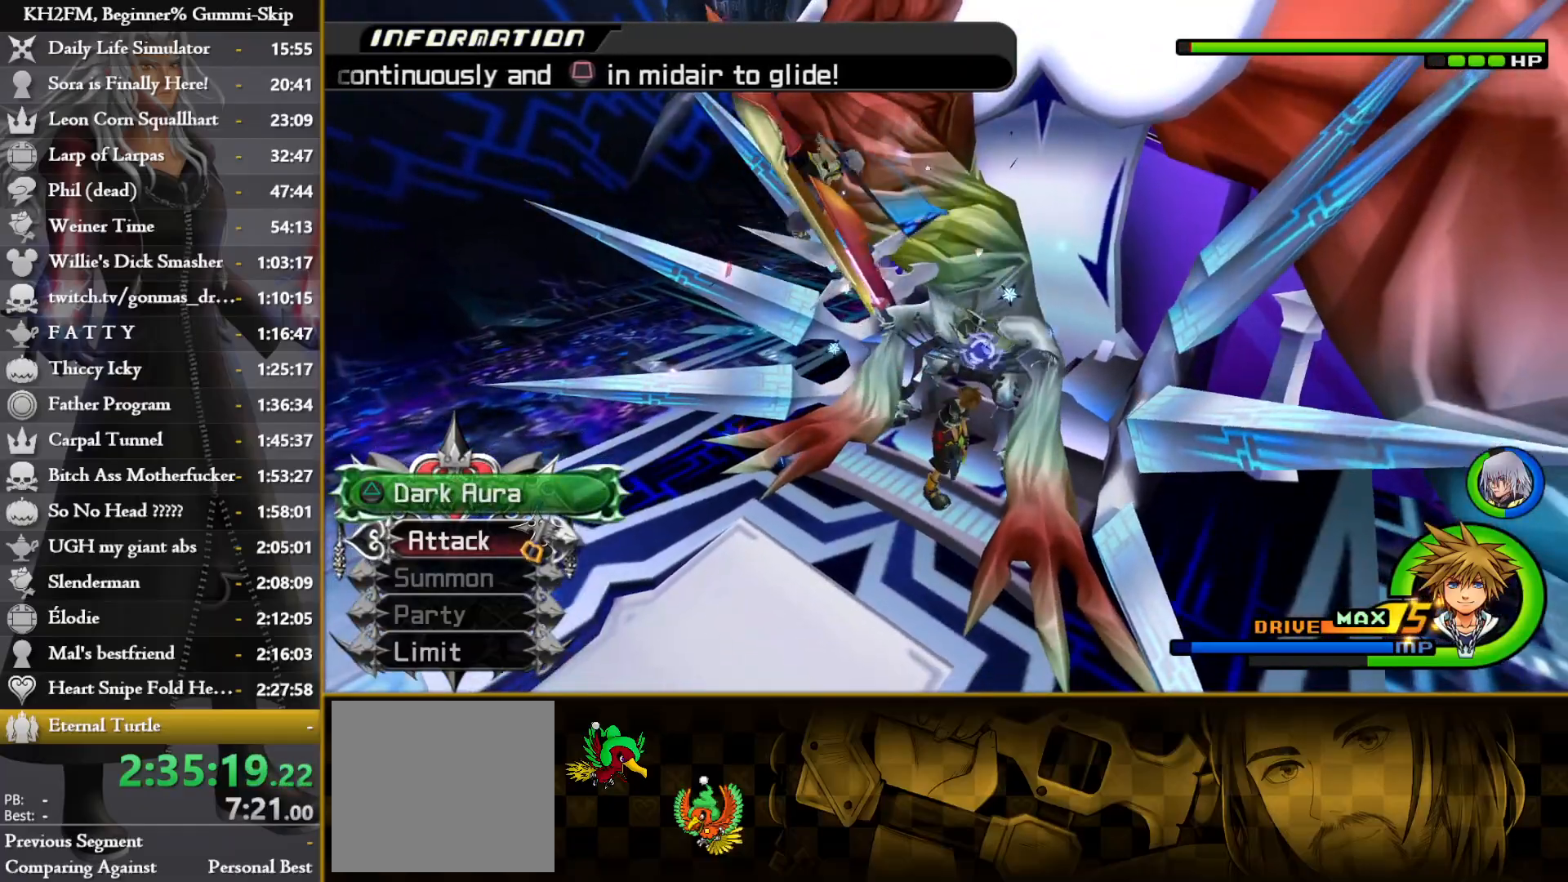
Gameplay with a controller (PlayStation layout); each line is a JSON object with the inputs held at the frame after it. "events" lists button and stick changes between this image and that frame as [ms after this image, input, new state], when the widget could be followed in between.
{"buttons": ["CROSS"], "left_stick": "down-left", "right_stick": "center", "events": [[283, "right_stick", "center"], [450, "CROSS", "down"]]}
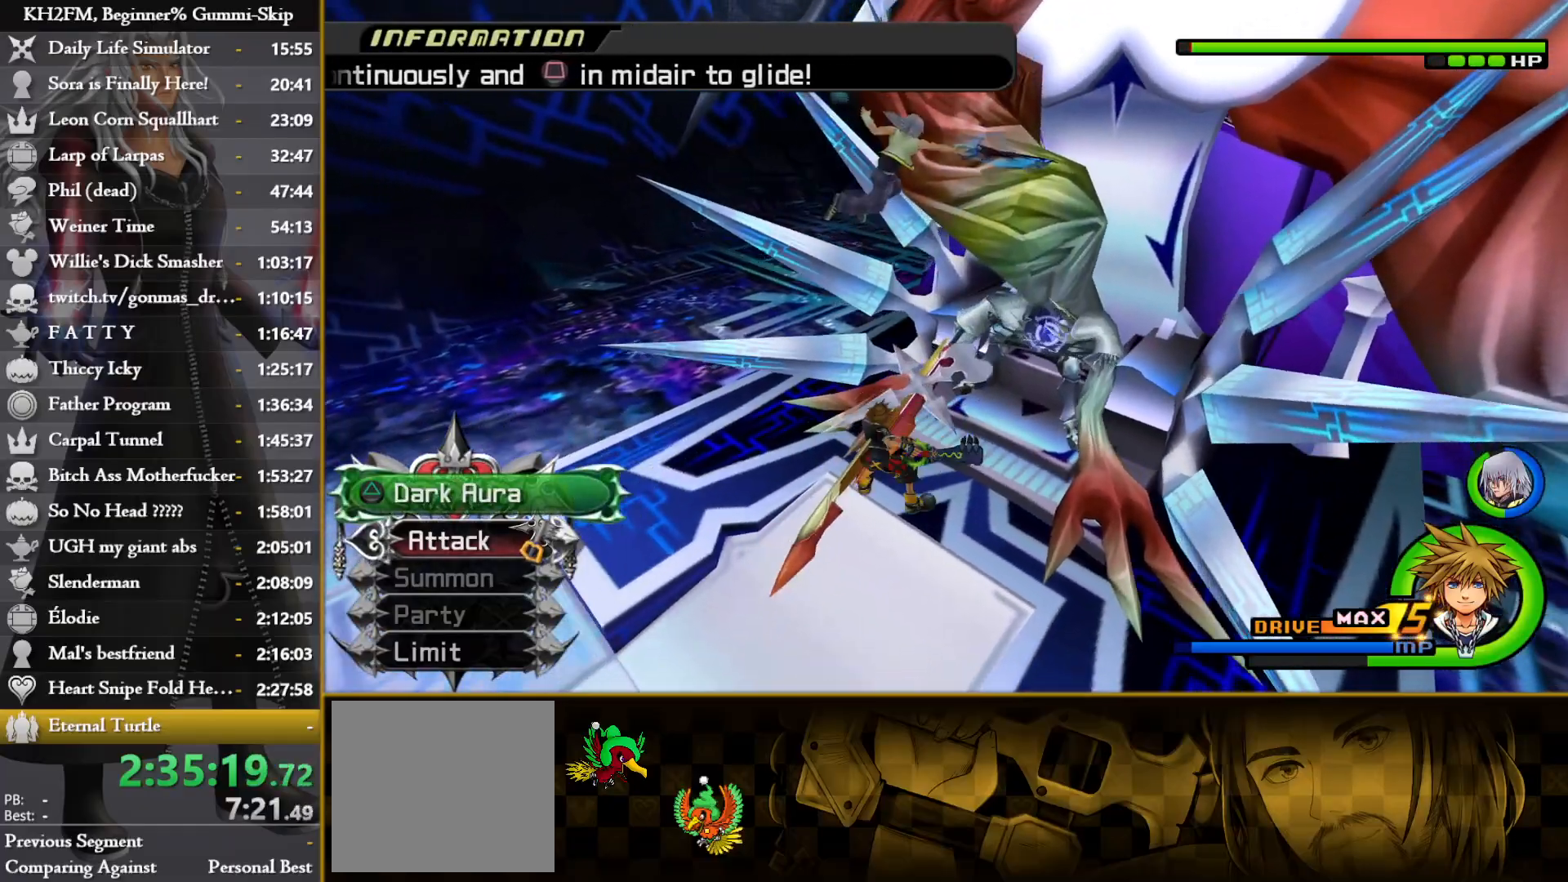
{"buttons": [], "left_stick": "center", "right_stick": "center", "events": [[50, "CROSS", "up"], [67, "left_stick", "center"], [117, "CROSS", "down"], [183, "CROSS", "up"], [233, "CROSS", "down"], [317, "CROSS", "up"], [400, "CROSS", "down"], [467, "CROSS", "up"]]}
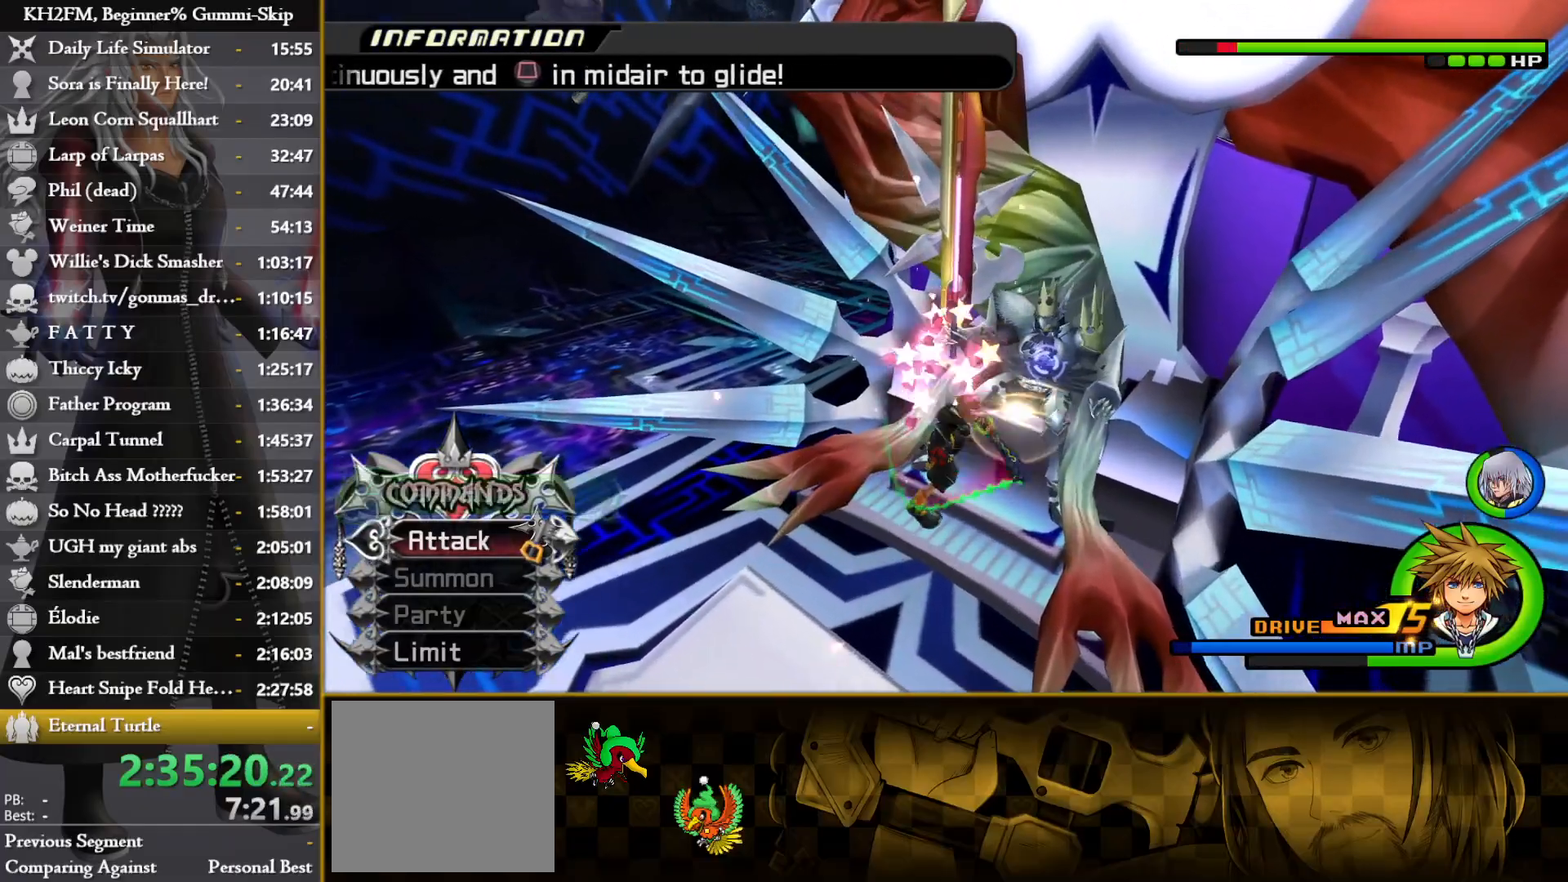
{"buttons": ["L1"], "left_stick": "down", "right_stick": "center", "events": [[33, "CROSS", "down"], [133, "CROSS", "up"], [150, "left_stick", "down"], [433, "L1", "down"]]}
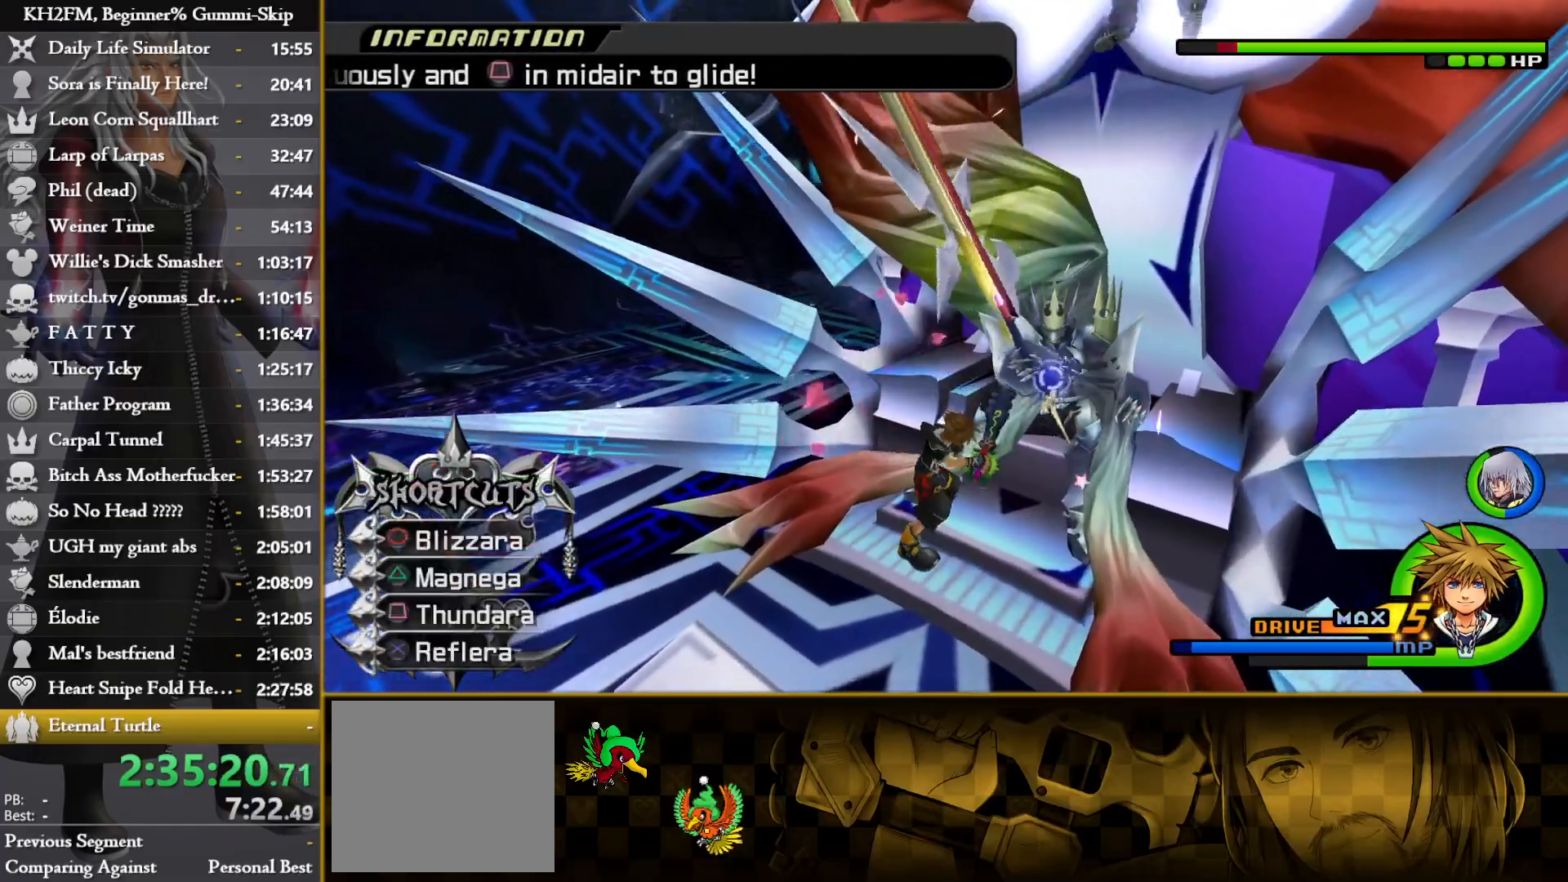
{"buttons": [], "left_stick": "down", "right_stick": "center", "events": [[67, "CROSS", "down"], [167, "CROSS", "up"], [217, "CROSS", "down"], [317, "CROSS", "up"], [367, "CROSS", "down"], [467, "CROSS", "up"], [467, "L1", "up"]]}
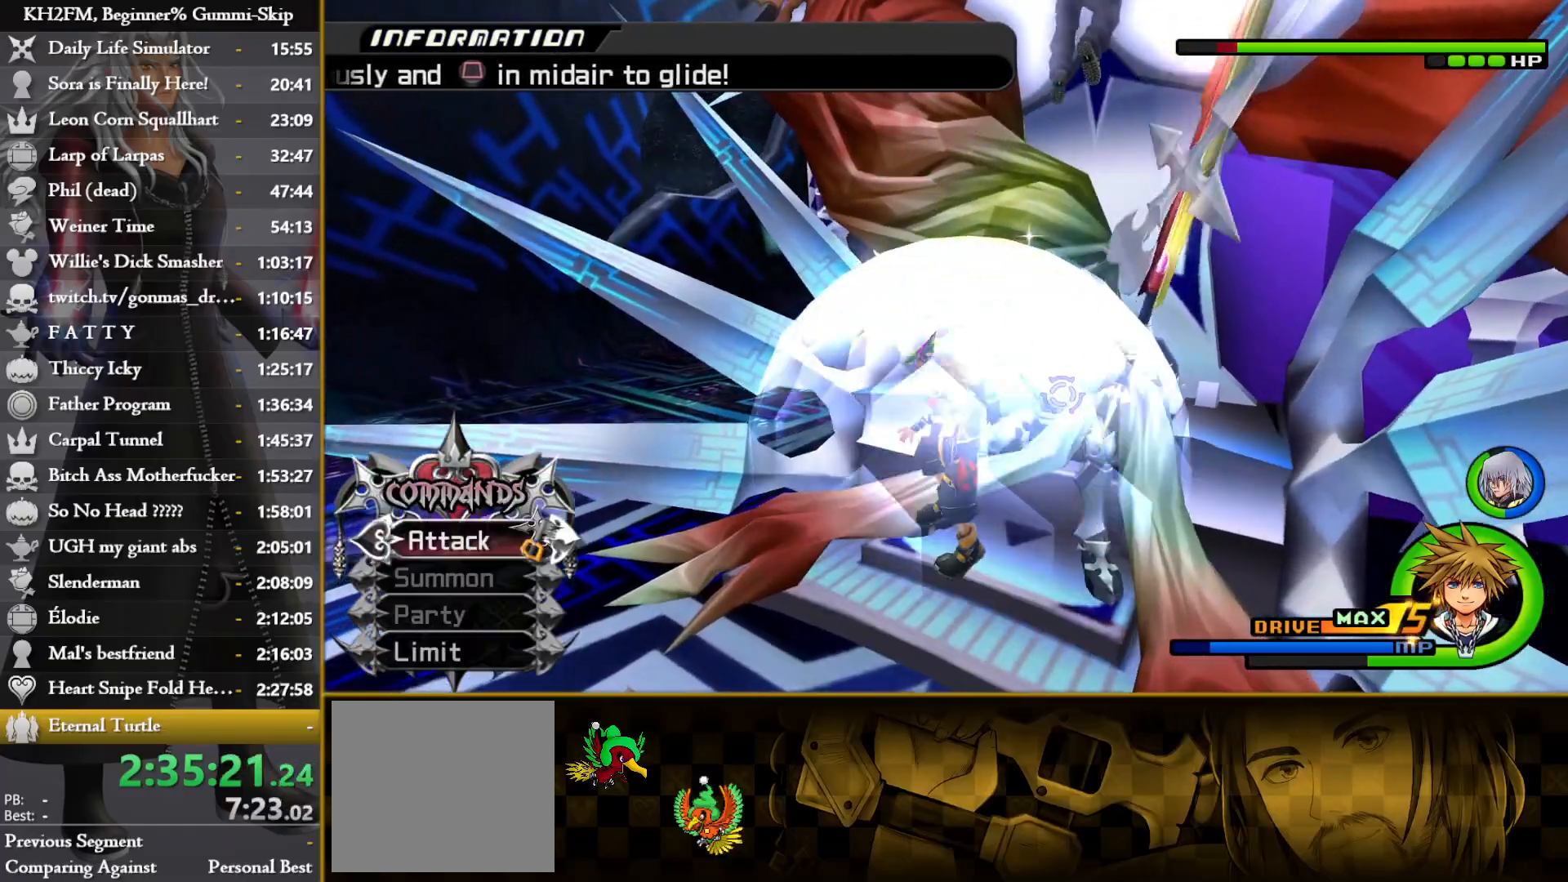
{"buttons": ["CROSS"], "left_stick": "down-left", "right_stick": "center", "events": [[50, "CROSS", "down"], [117, "CROSS", "up"], [200, "CROSS", "down"], [267, "CROSS", "up"], [350, "CROSS", "down"], [367, "left_stick", "down-left"], [433, "CROSS", "up"], [500, "CROSS", "down"]]}
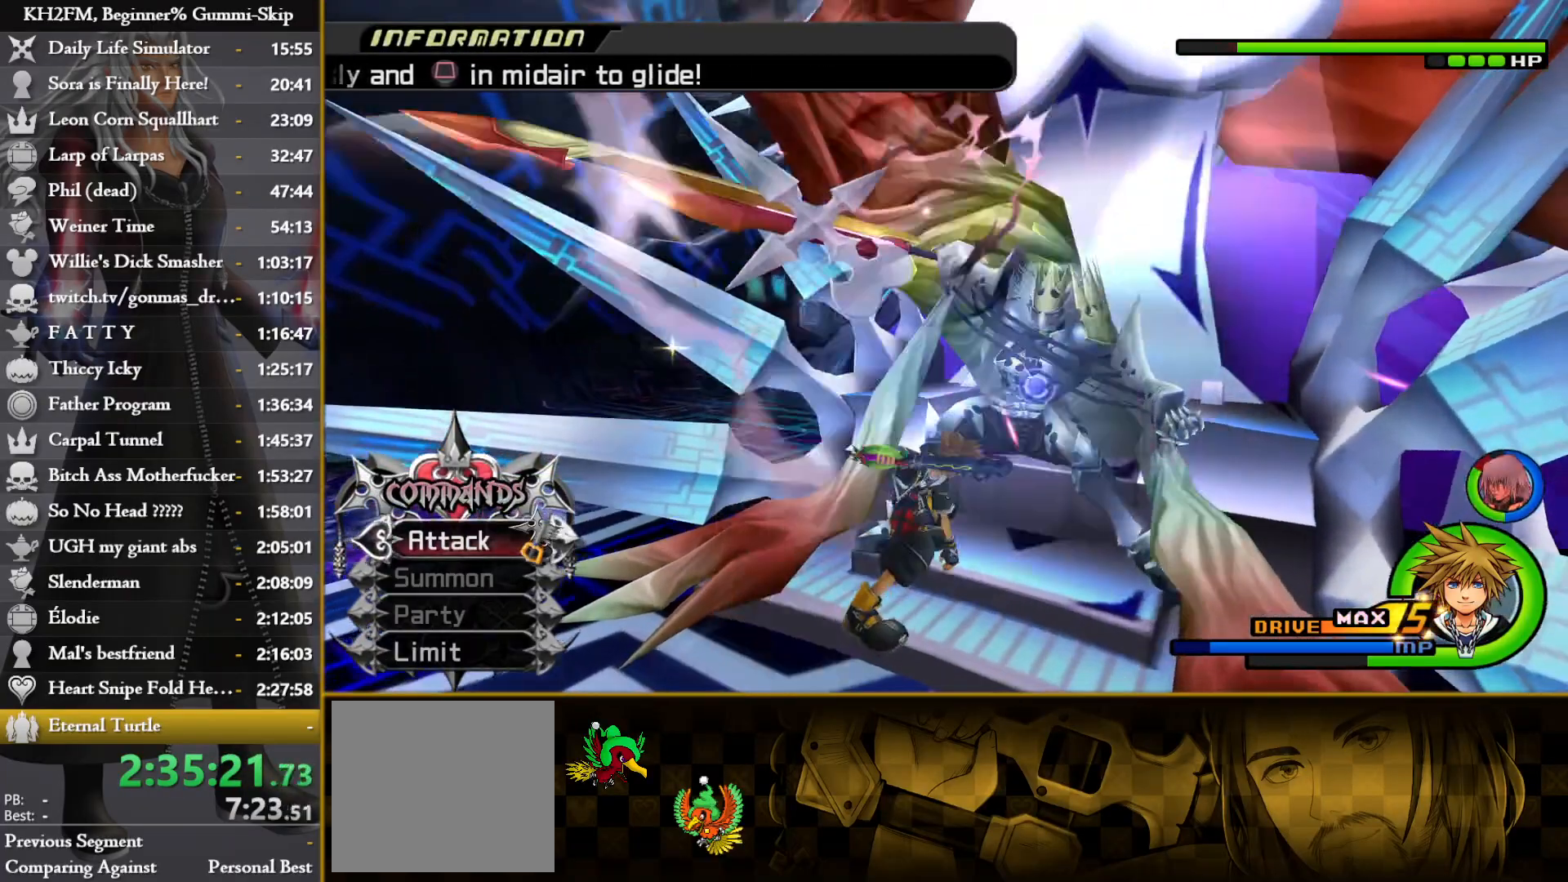
{"buttons": ["CROSS"], "left_stick": "down-left", "right_stick": "center", "events": [[83, "CROSS", "up"], [150, "CROSS", "down"], [233, "CROSS", "up"], [300, "CROSS", "down"], [400, "CROSS", "up"], [467, "CROSS", "down"]]}
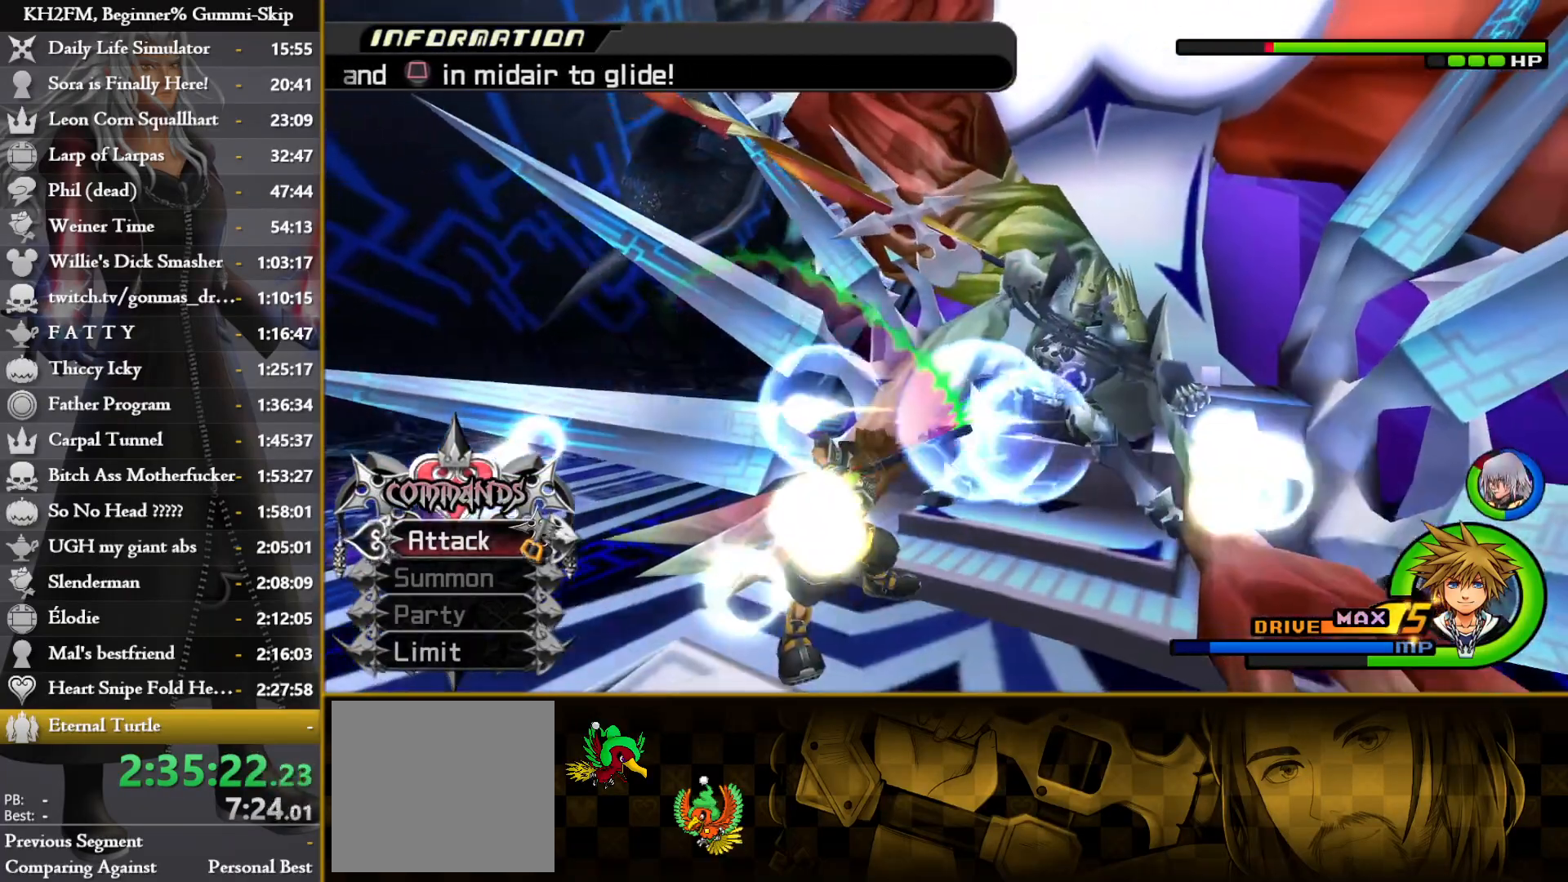
{"buttons": [], "left_stick": "down-left", "right_stick": "down-left", "events": [[50, "CROSS", "up"], [100, "CROSS", "down"], [217, "CROSS", "up"], [250, "left_stick", "center"], [317, "right_stick", "down-left"], [367, "left_stick", "down-left"]]}
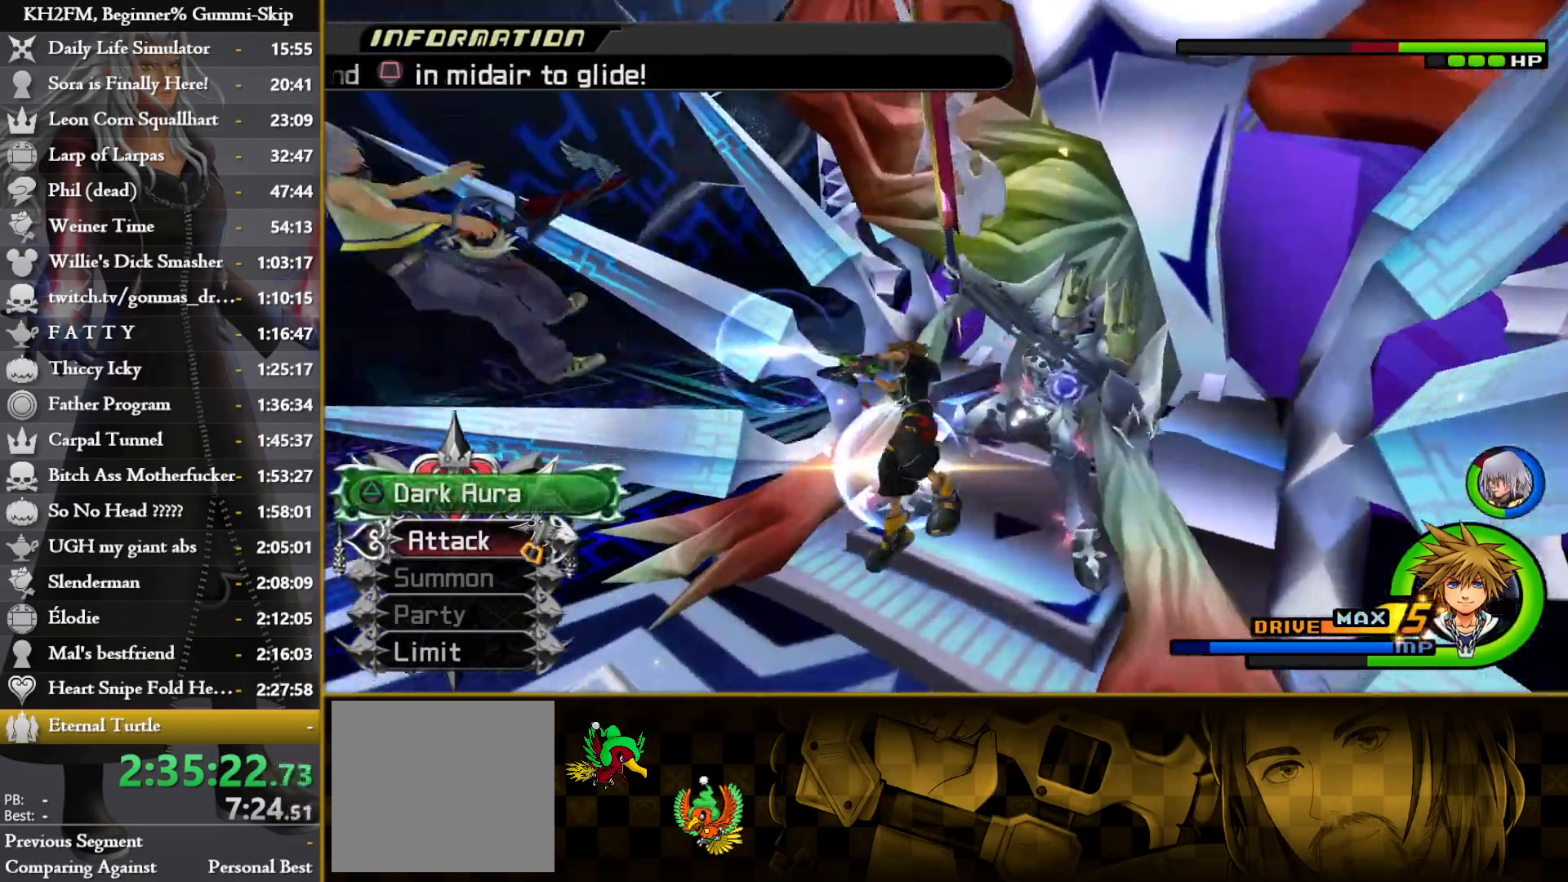
{"buttons": [], "left_stick": "down-left", "right_stick": "down", "events": [[333, "right_stick", "down"]]}
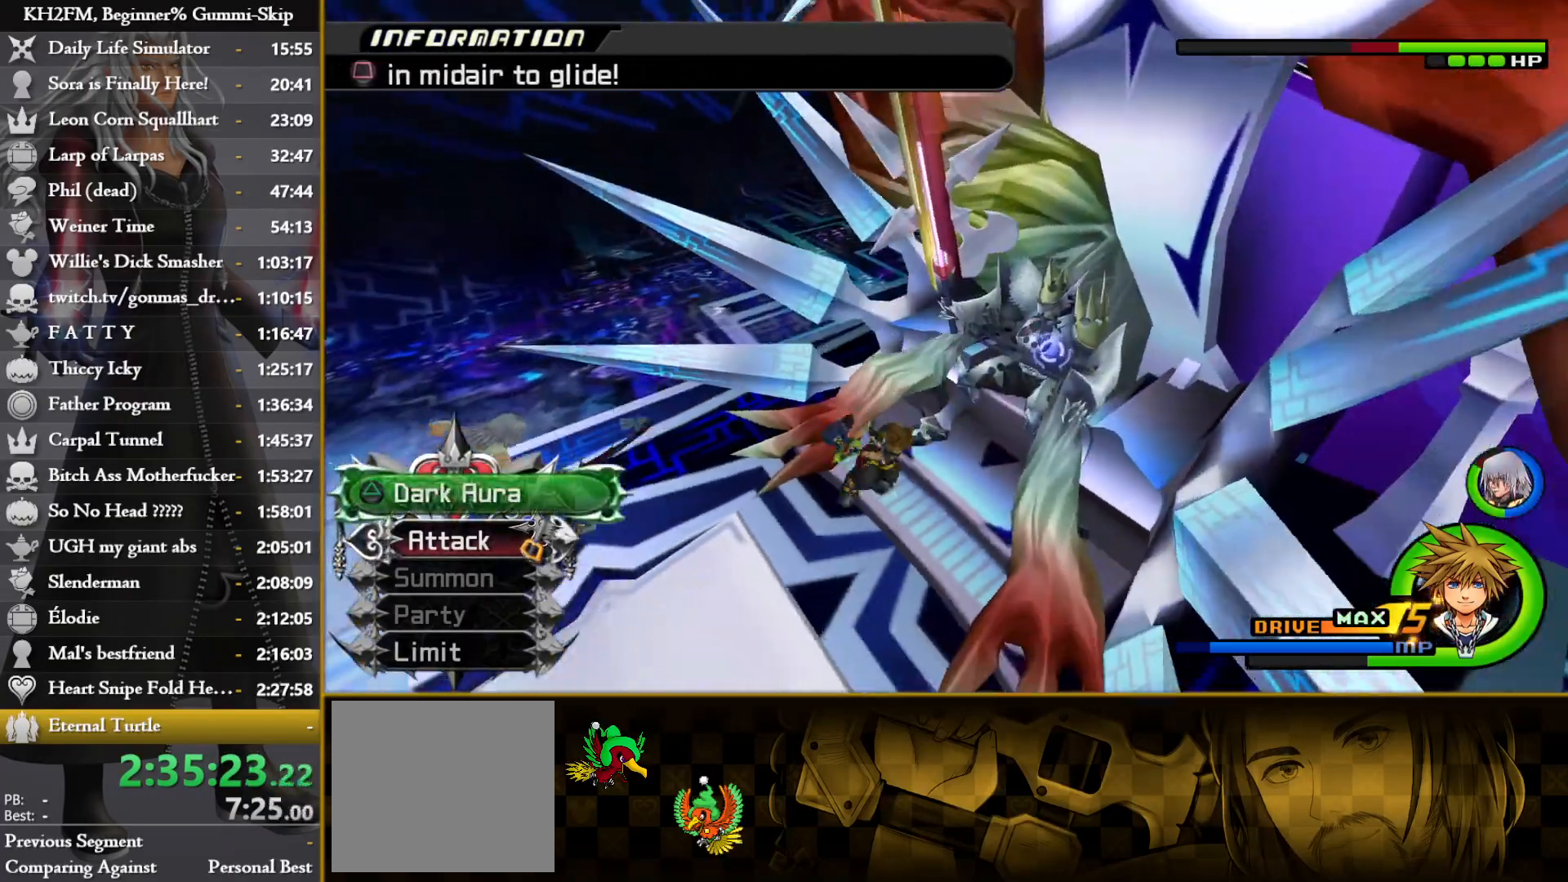
{"buttons": [], "left_stick": "center", "right_stick": "down", "events": [[283, "left_stick", "center"], [400, "left_stick", "up-right"], [467, "left_stick", "center"]]}
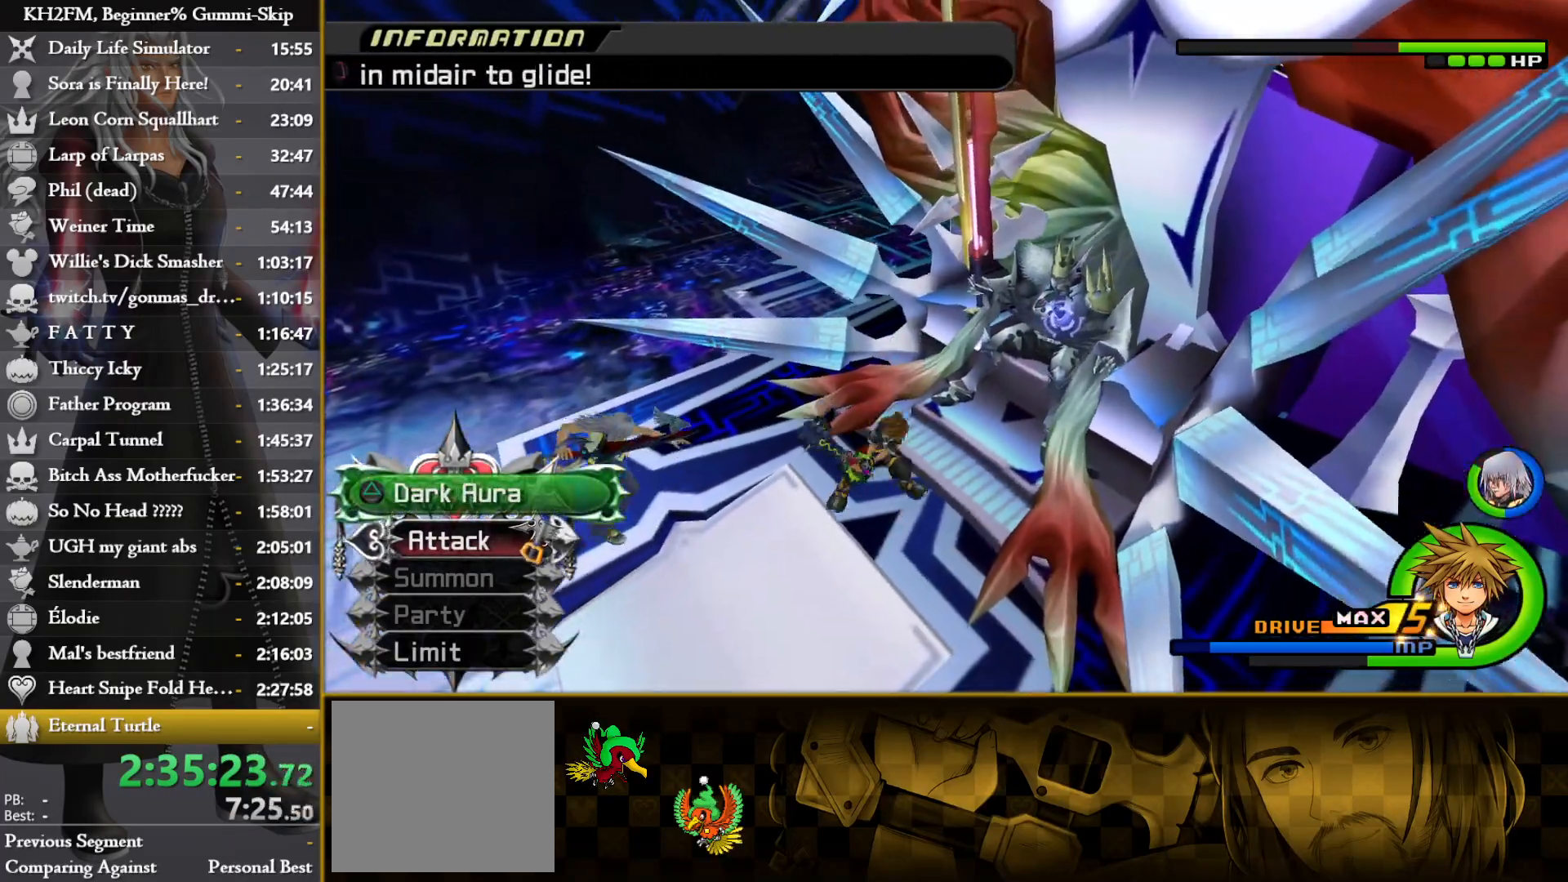
{"buttons": ["CROSS", "L1"], "left_stick": "center", "right_stick": "center", "events": [[33, "right_stick", "center"], [200, "L1", "down"], [417, "CROSS", "down"]]}
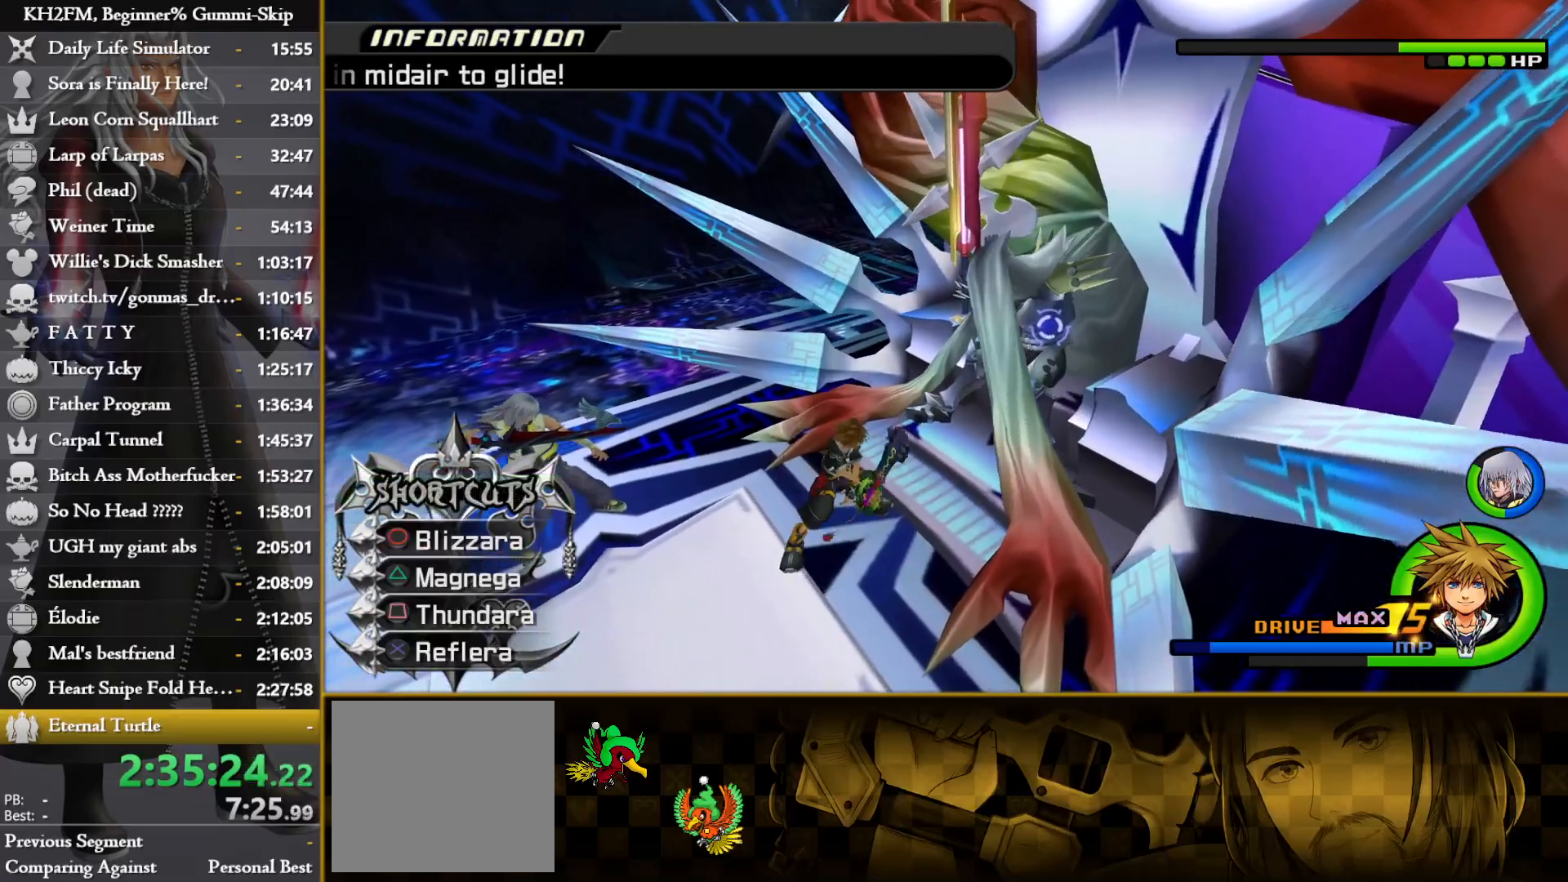
{"buttons": ["L1"], "left_stick": "center", "right_stick": "center", "events": [[50, "CROSS", "up"], [300, "right_stick", "down-right"], [417, "right_stick", "center"]]}
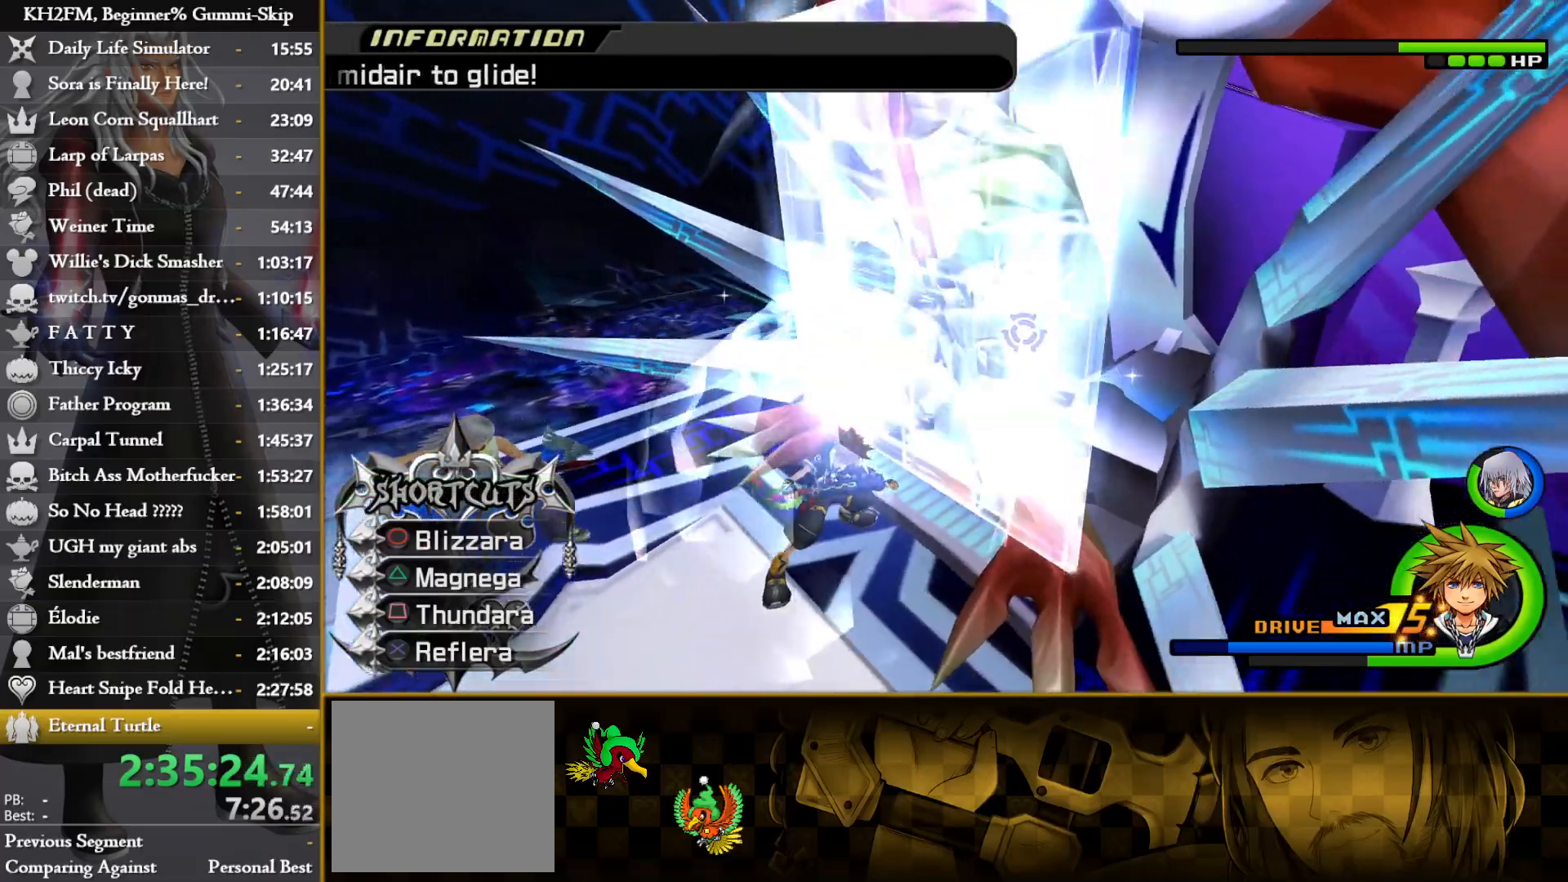
{"buttons": ["L1"], "left_stick": "center", "right_stick": "center", "events": []}
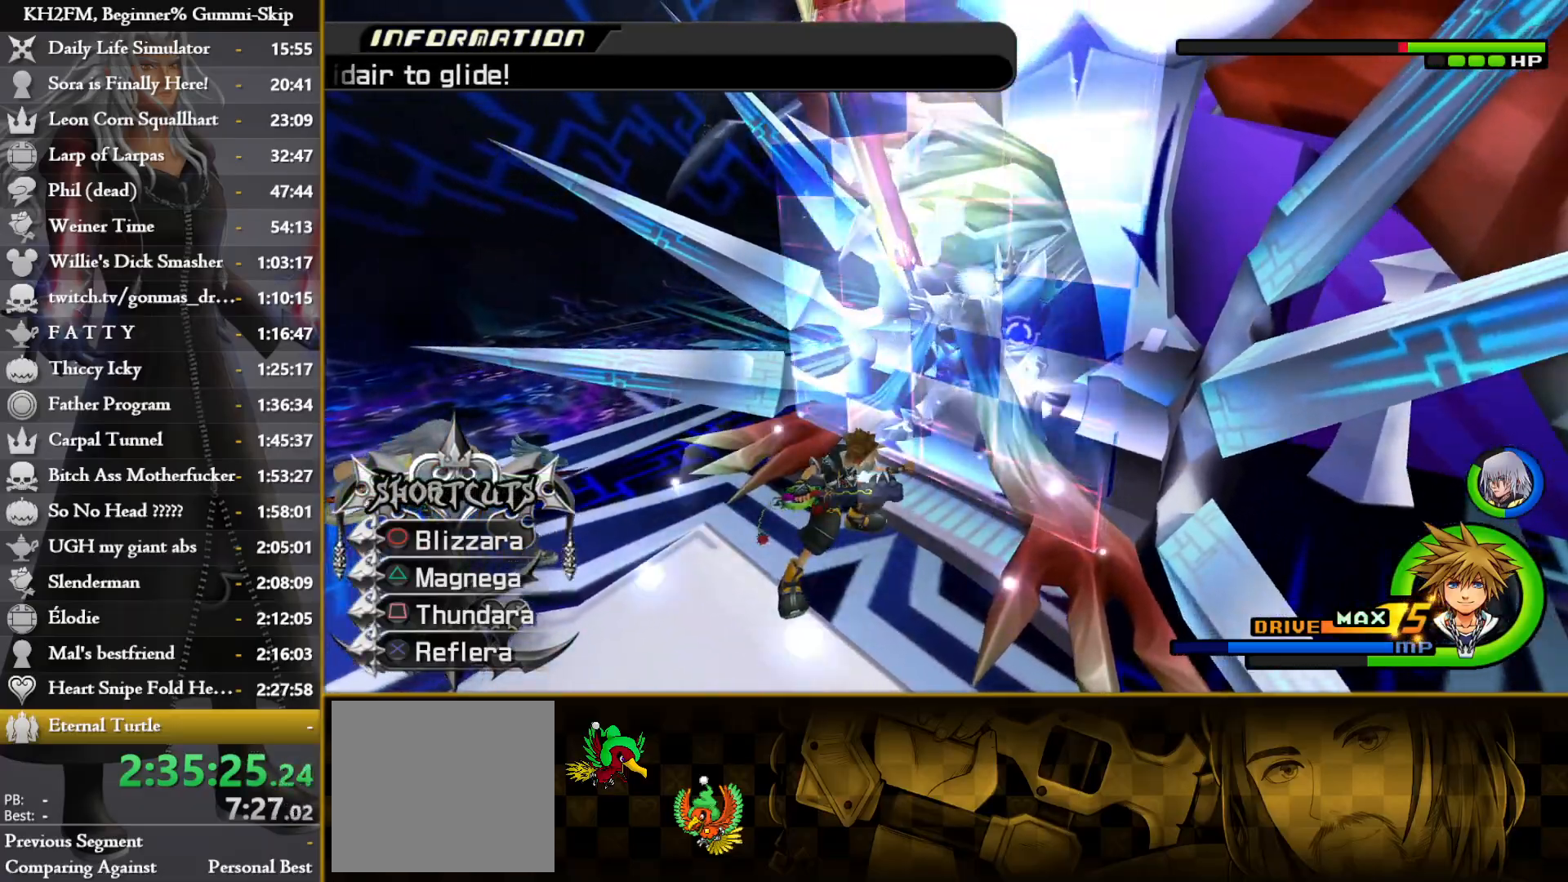
{"buttons": ["L1"], "left_stick": "center", "right_stick": "center", "events": [[233, "CROSS", "down"], [333, "CROSS", "up"], [383, "CROSS", "down"], [483, "CROSS", "up"]]}
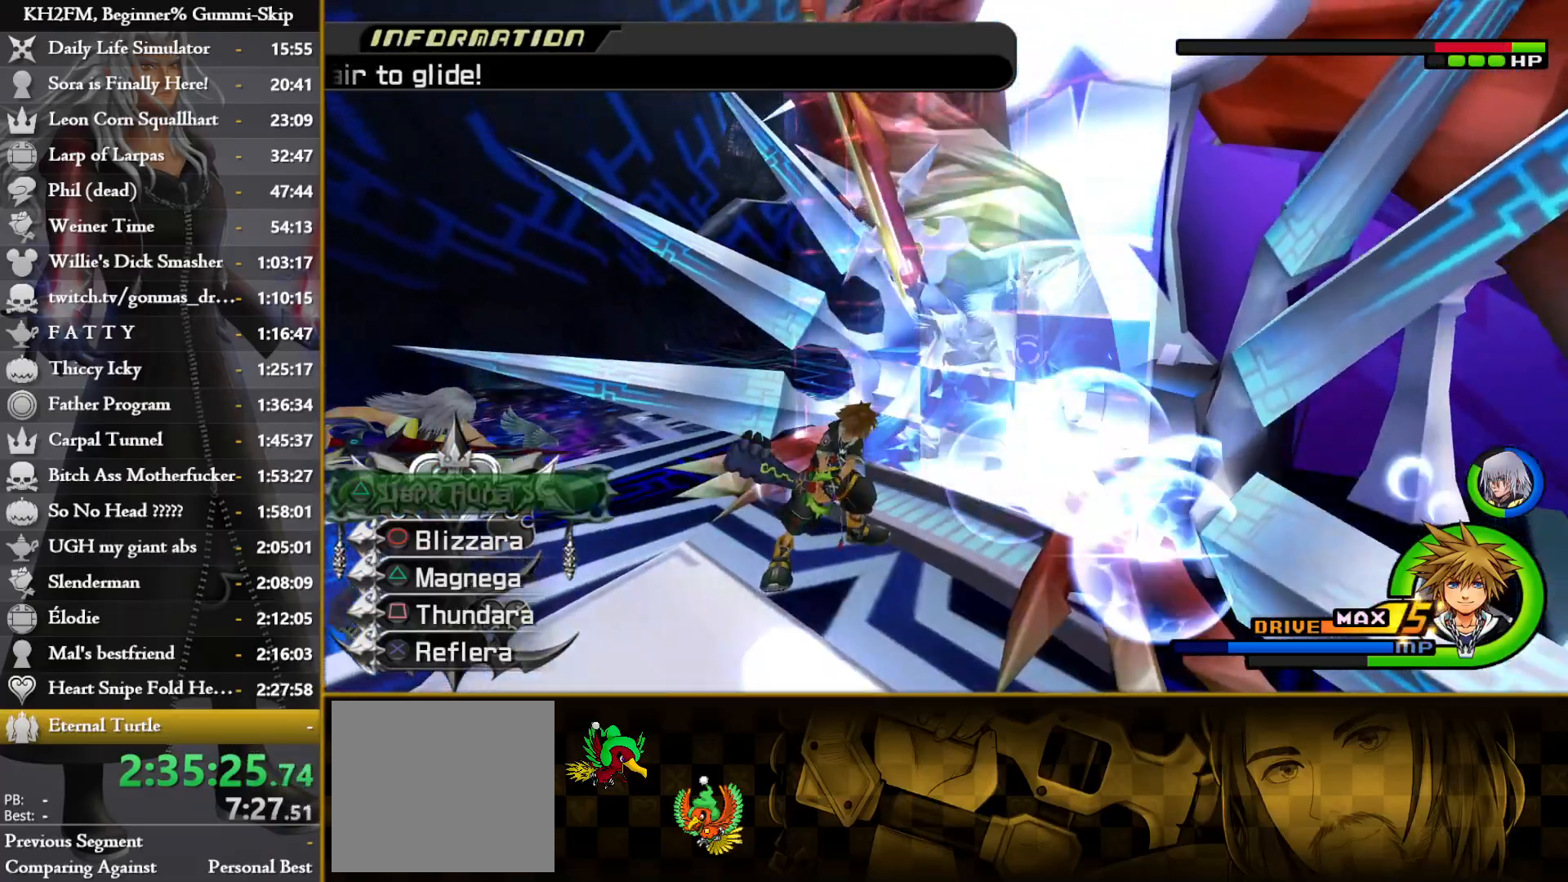
{"buttons": ["CROSS"], "left_stick": "center", "right_stick": "center", "events": [[33, "CROSS", "down"], [117, "CROSS", "up"], [183, "CROSS", "down"], [267, "CROSS", "up"], [317, "L1", "up"], [333, "CROSS", "down"], [417, "CROSS", "up"], [483, "CROSS", "down"]]}
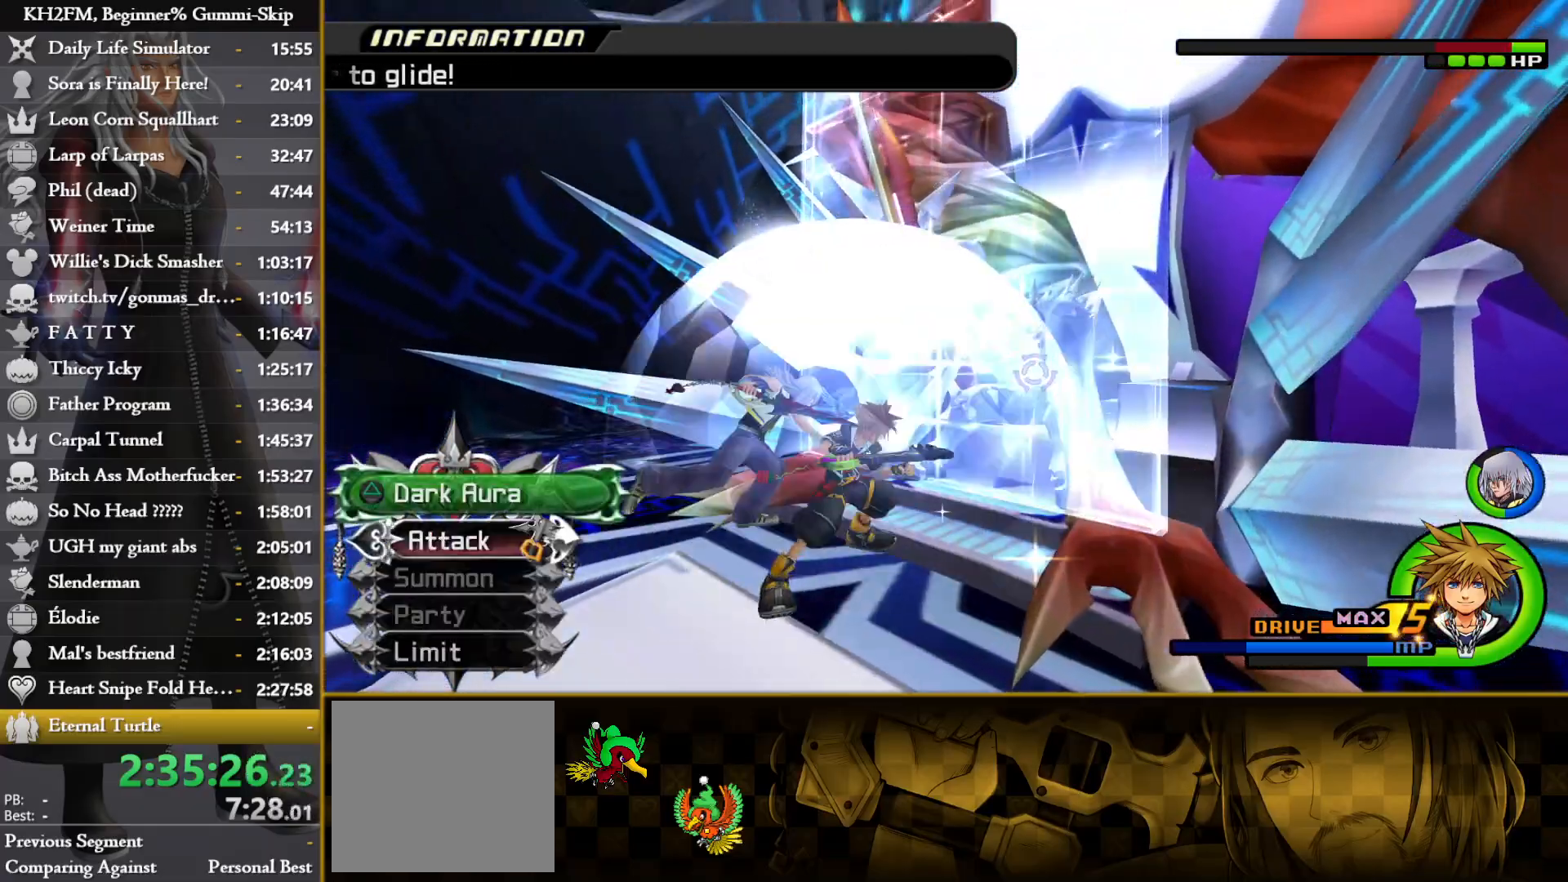
{"buttons": ["CROSS"], "left_stick": "center", "right_stick": "center", "events": [[67, "CROSS", "up"], [133, "CROSS", "down"], [217, "CROSS", "up"], [283, "CROSS", "down"], [367, "CROSS", "up"], [433, "CROSS", "down"]]}
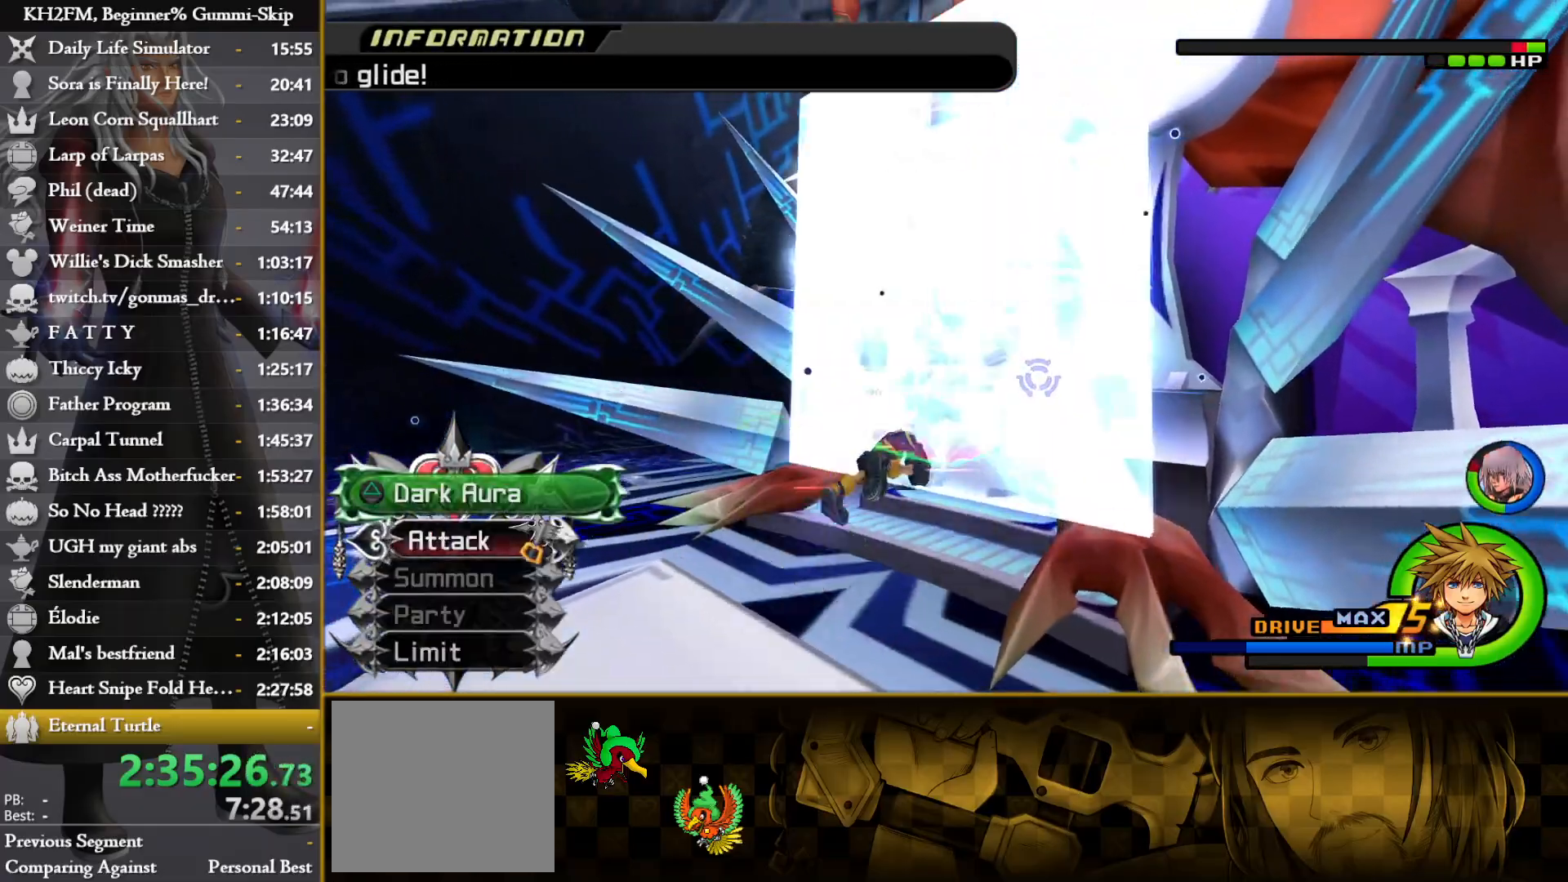
{"buttons": [], "left_stick": "center", "right_stick": "center", "events": [[17, "CROSS", "up"], [100, "CROSS", "down"], [183, "CROSS", "up"], [250, "CROSS", "down"], [333, "CROSS", "up"], [417, "CROSS", "down"], [500, "CROSS", "up"]]}
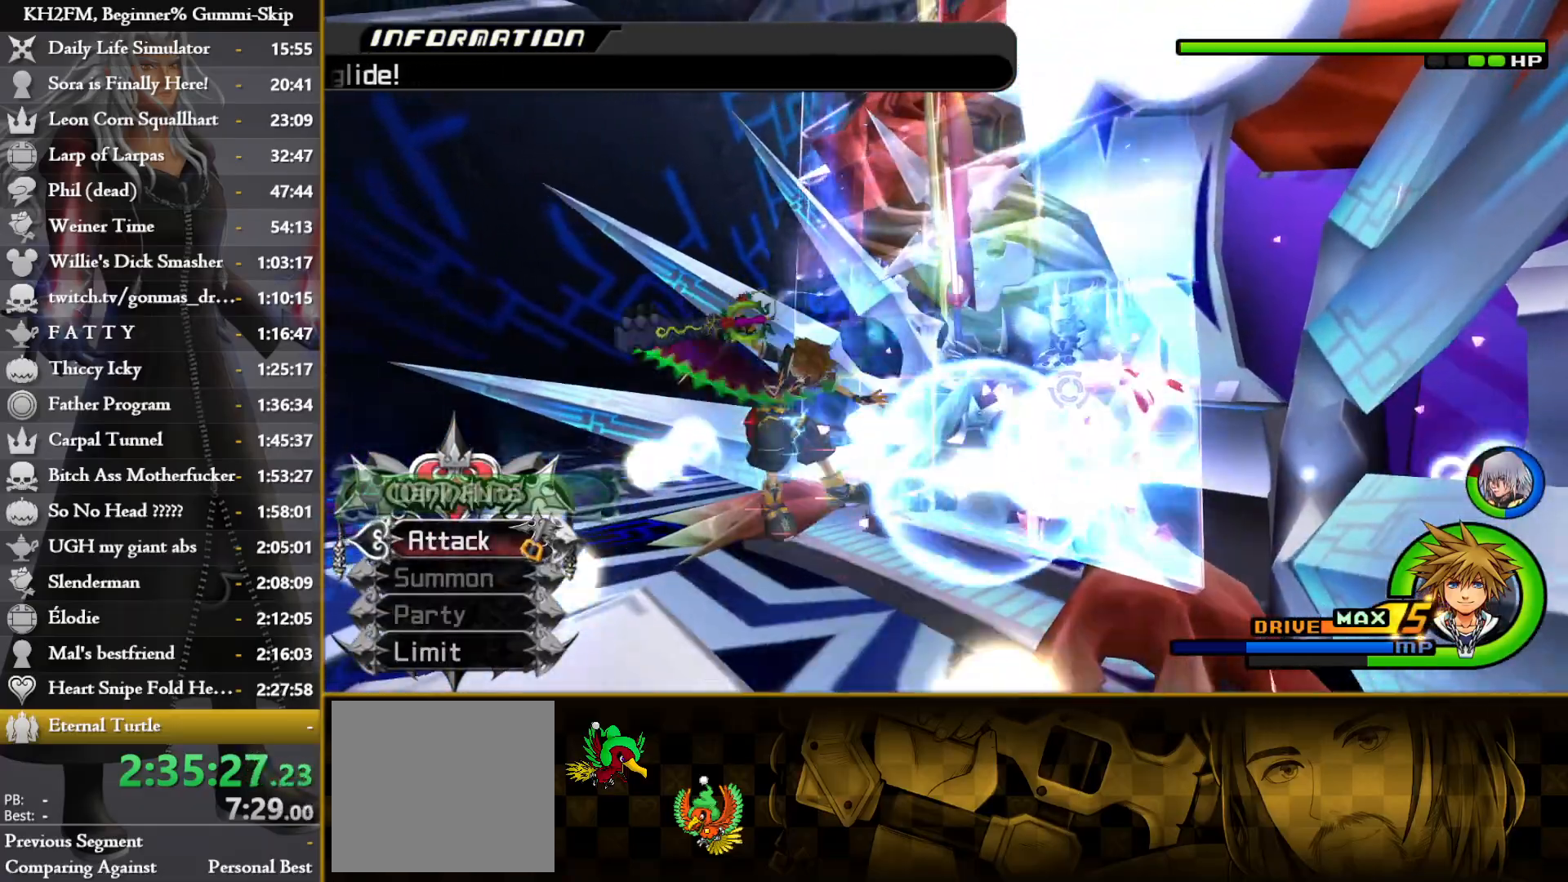
{"buttons": [], "left_stick": "center", "right_stick": "down-right", "events": [[50, "CROSS", "down"], [133, "CROSS", "up"], [383, "right_stick", "down-right"]]}
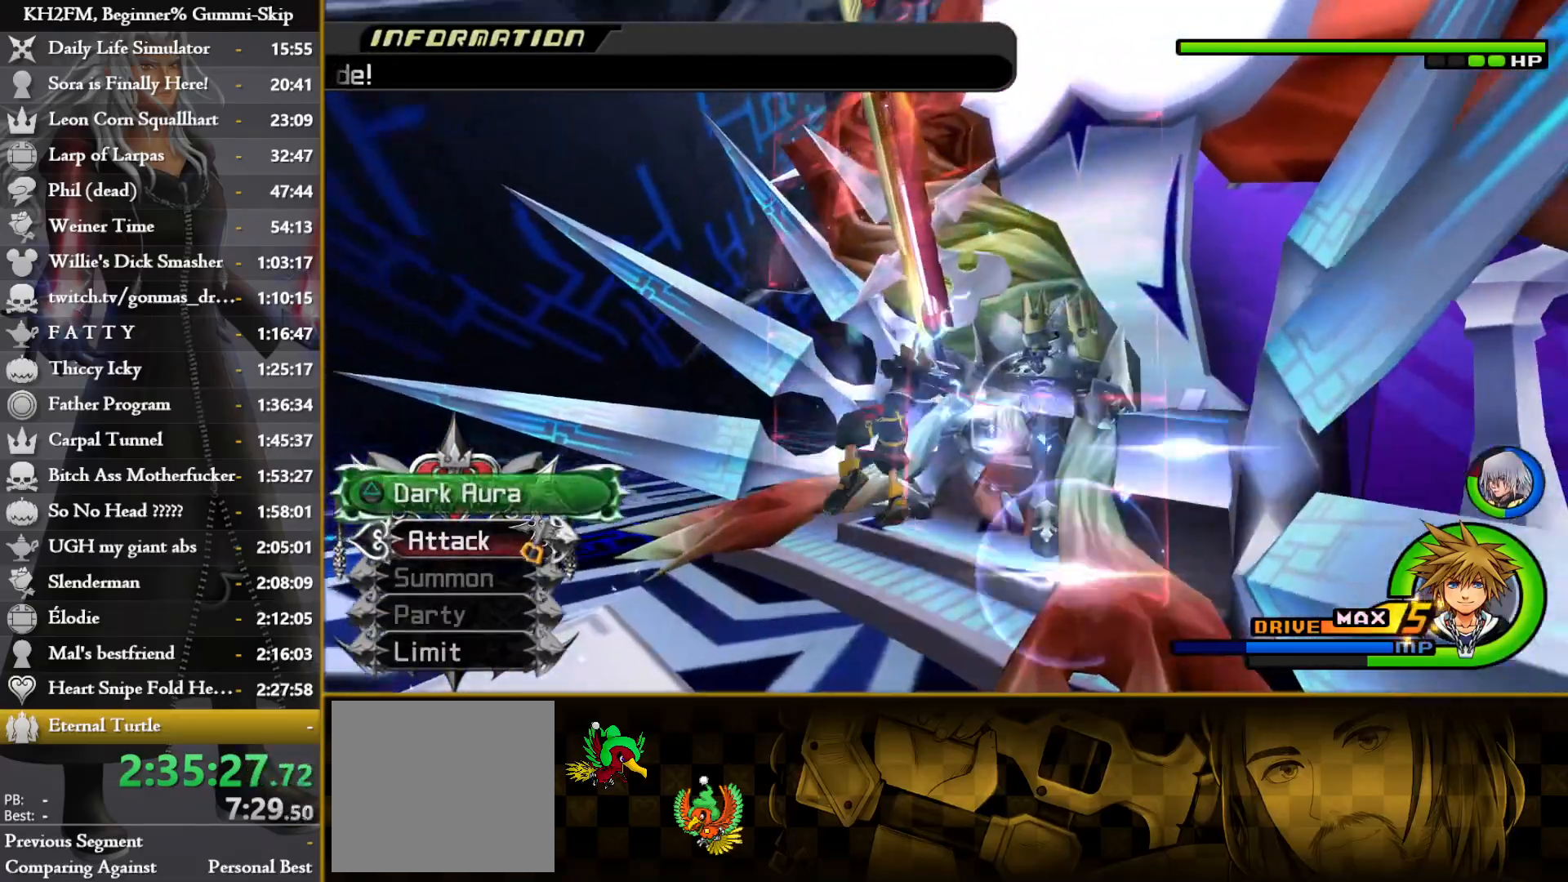
{"buttons": [], "left_stick": "center", "right_stick": "down-right", "events": [[50, "right_stick", "center"], [217, "right_stick", "down-right"]]}
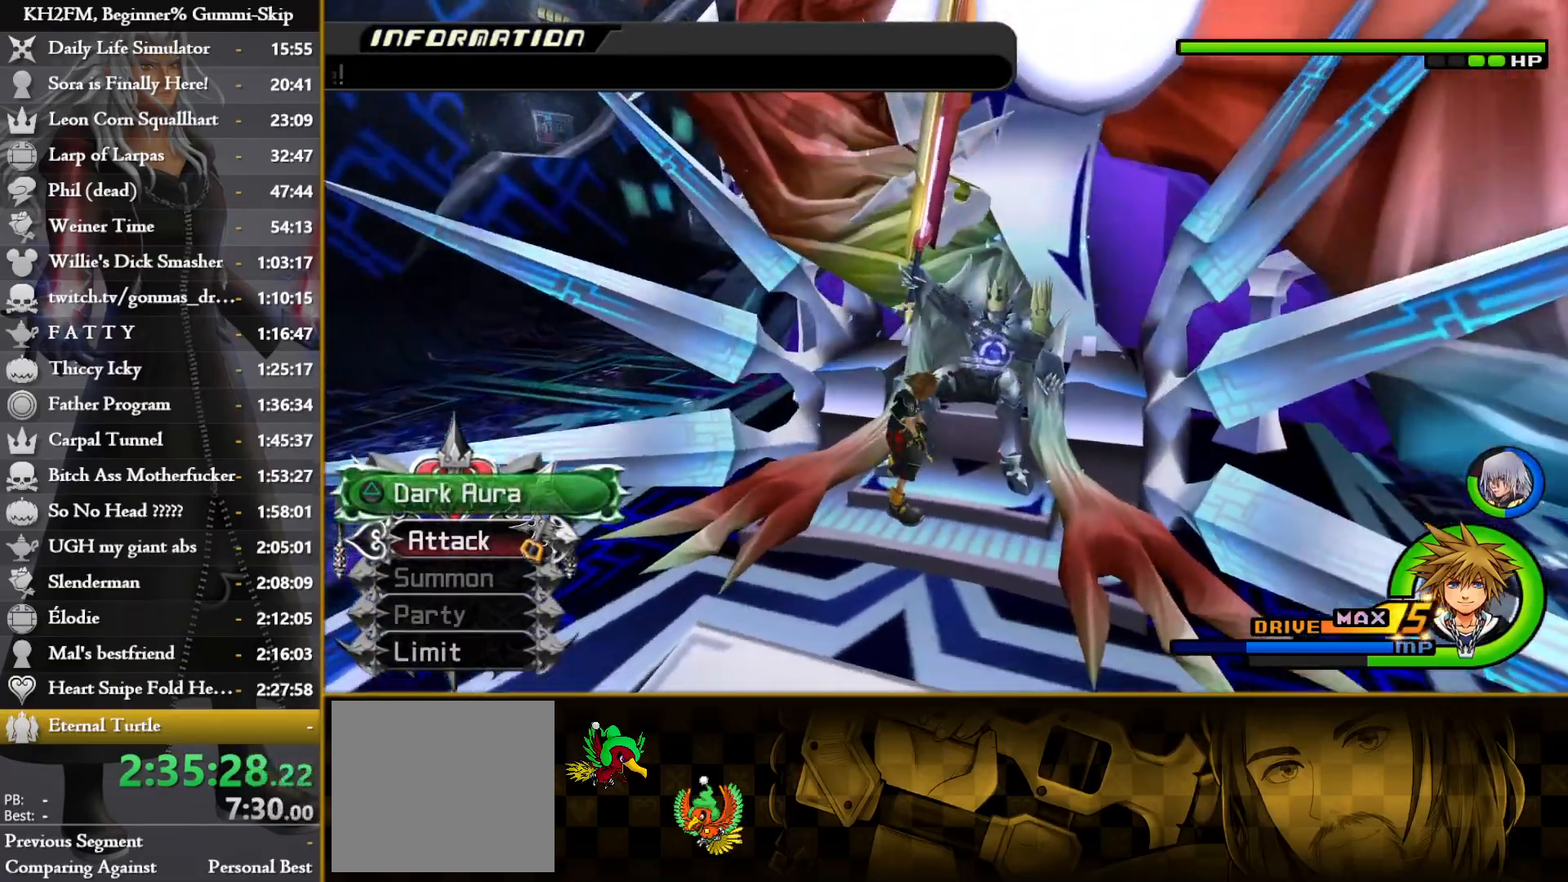
{"buttons": [], "left_stick": "center", "right_stick": "center"}
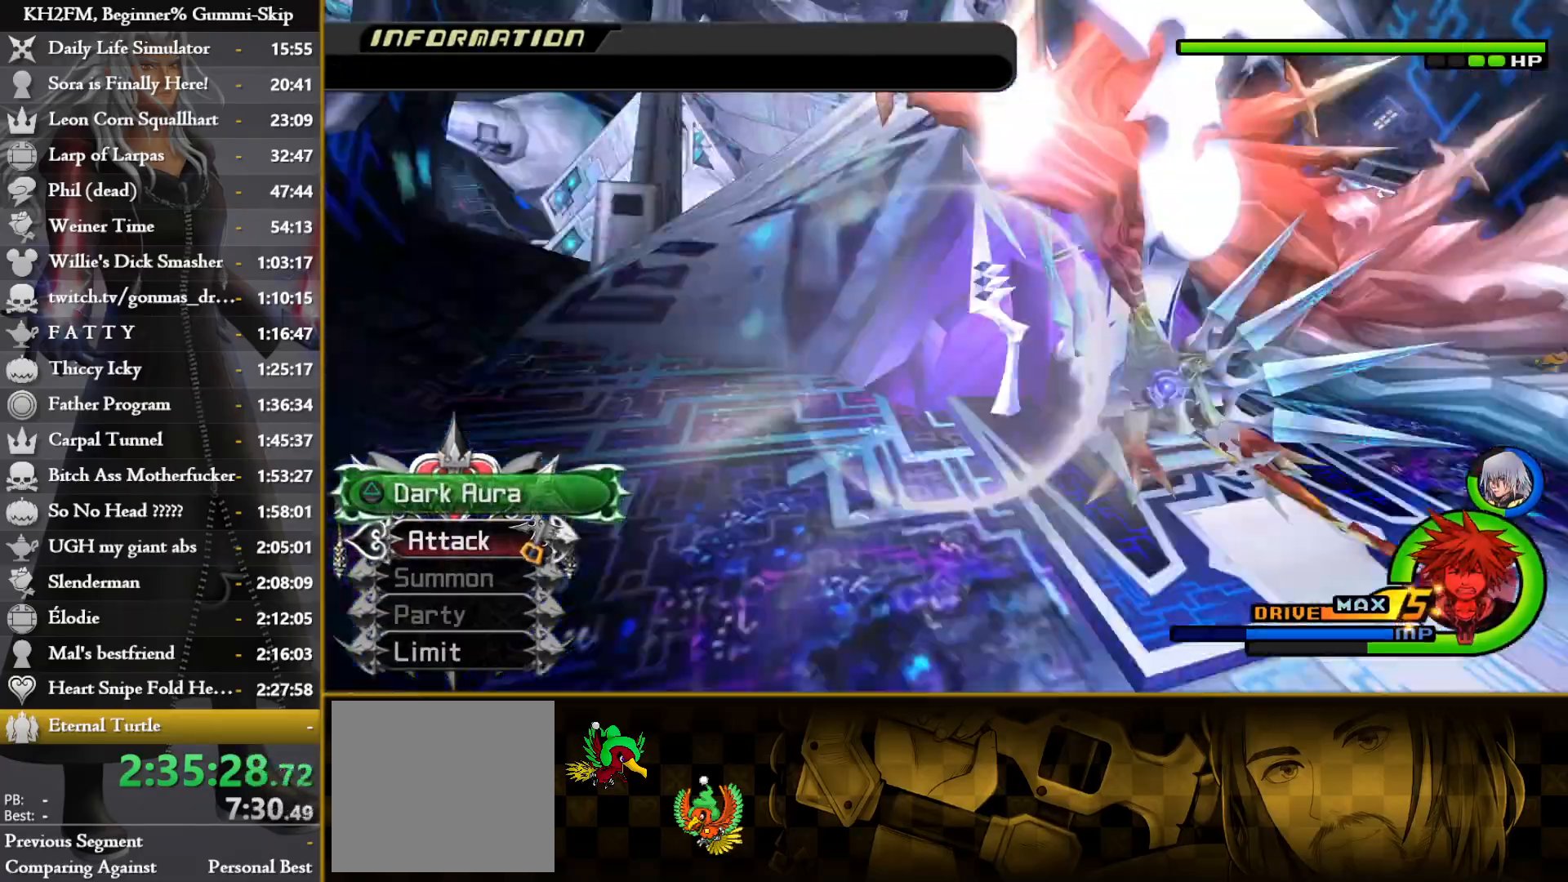
{"buttons": [], "left_stick": "up", "right_stick": "center", "events": [[167, "left_stick", "up"]]}
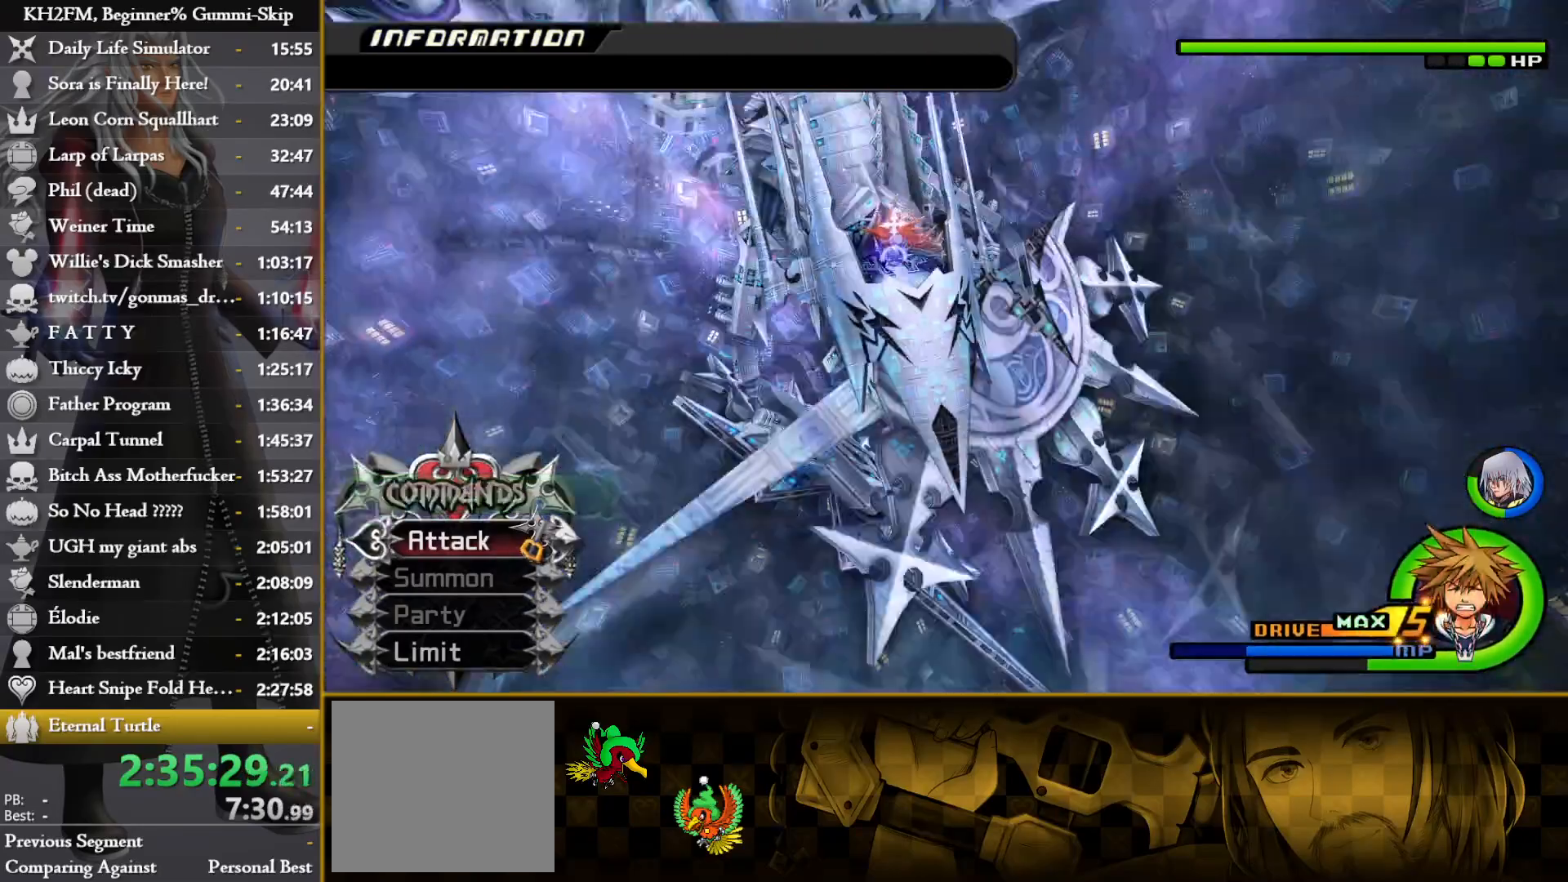
{"buttons": [], "left_stick": "up", "right_stick": "center", "events": []}
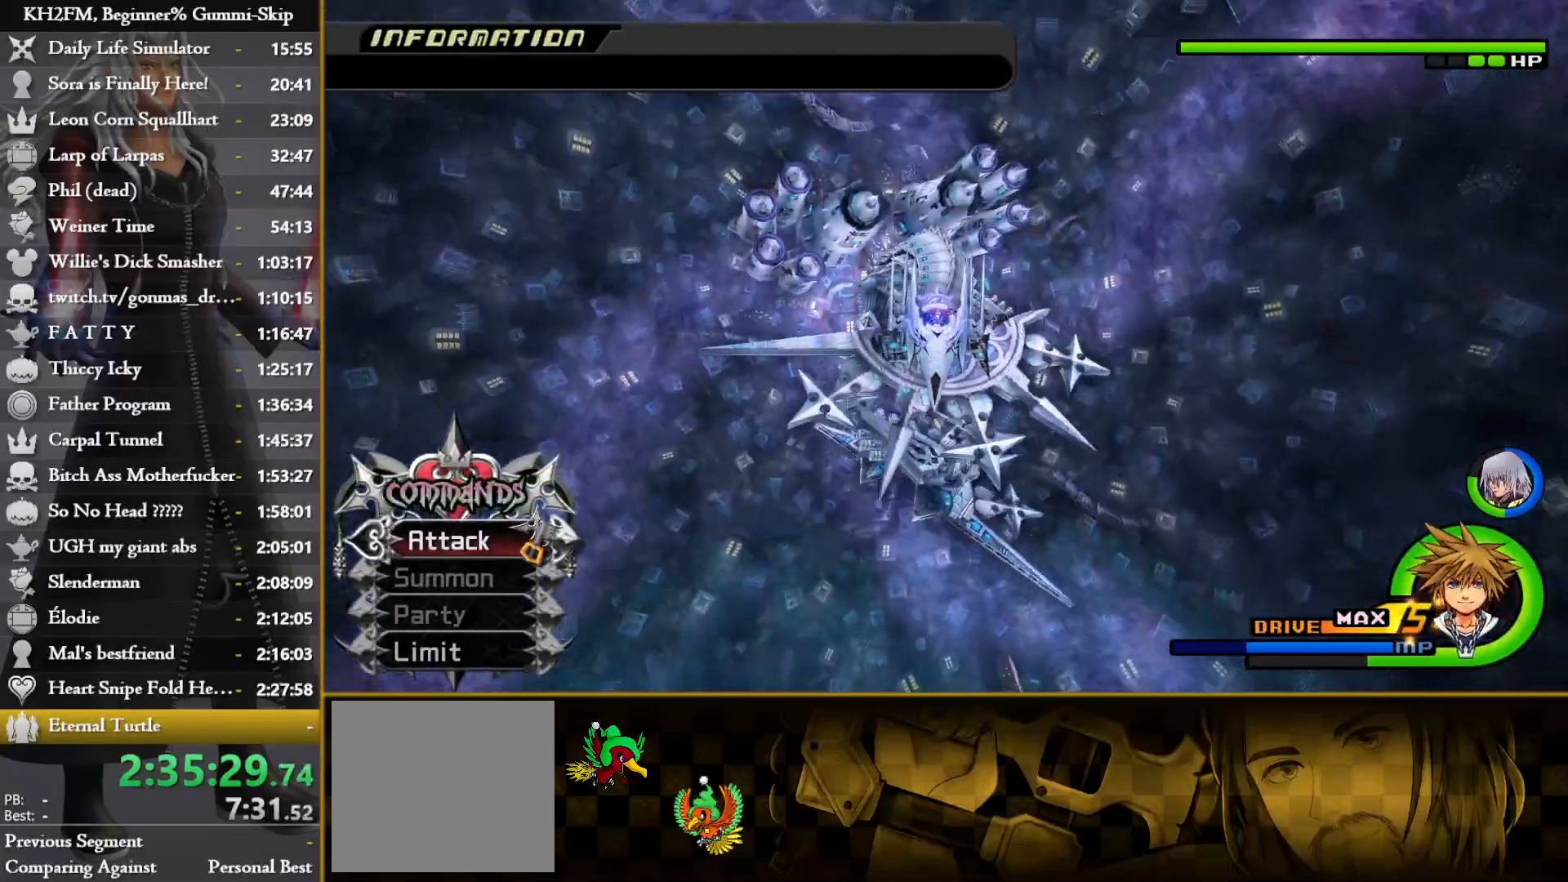
{"buttons": [], "left_stick": "up", "right_stick": "center", "events": []}
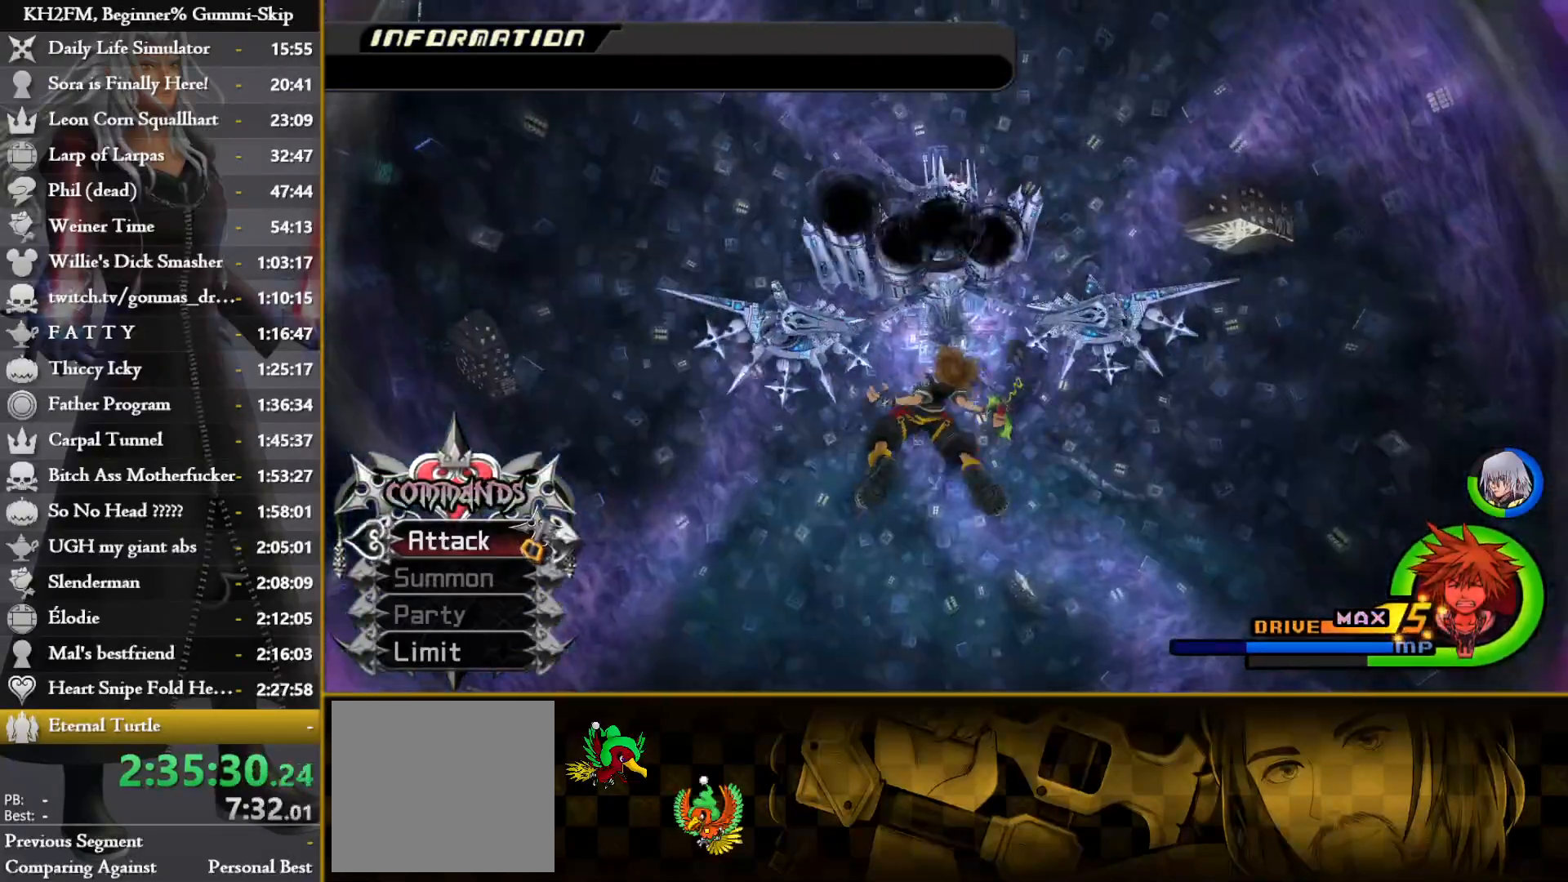
{"buttons": [], "left_stick": "up-left", "right_stick": "center", "events": [[417, "left_stick", "up-left"]]}
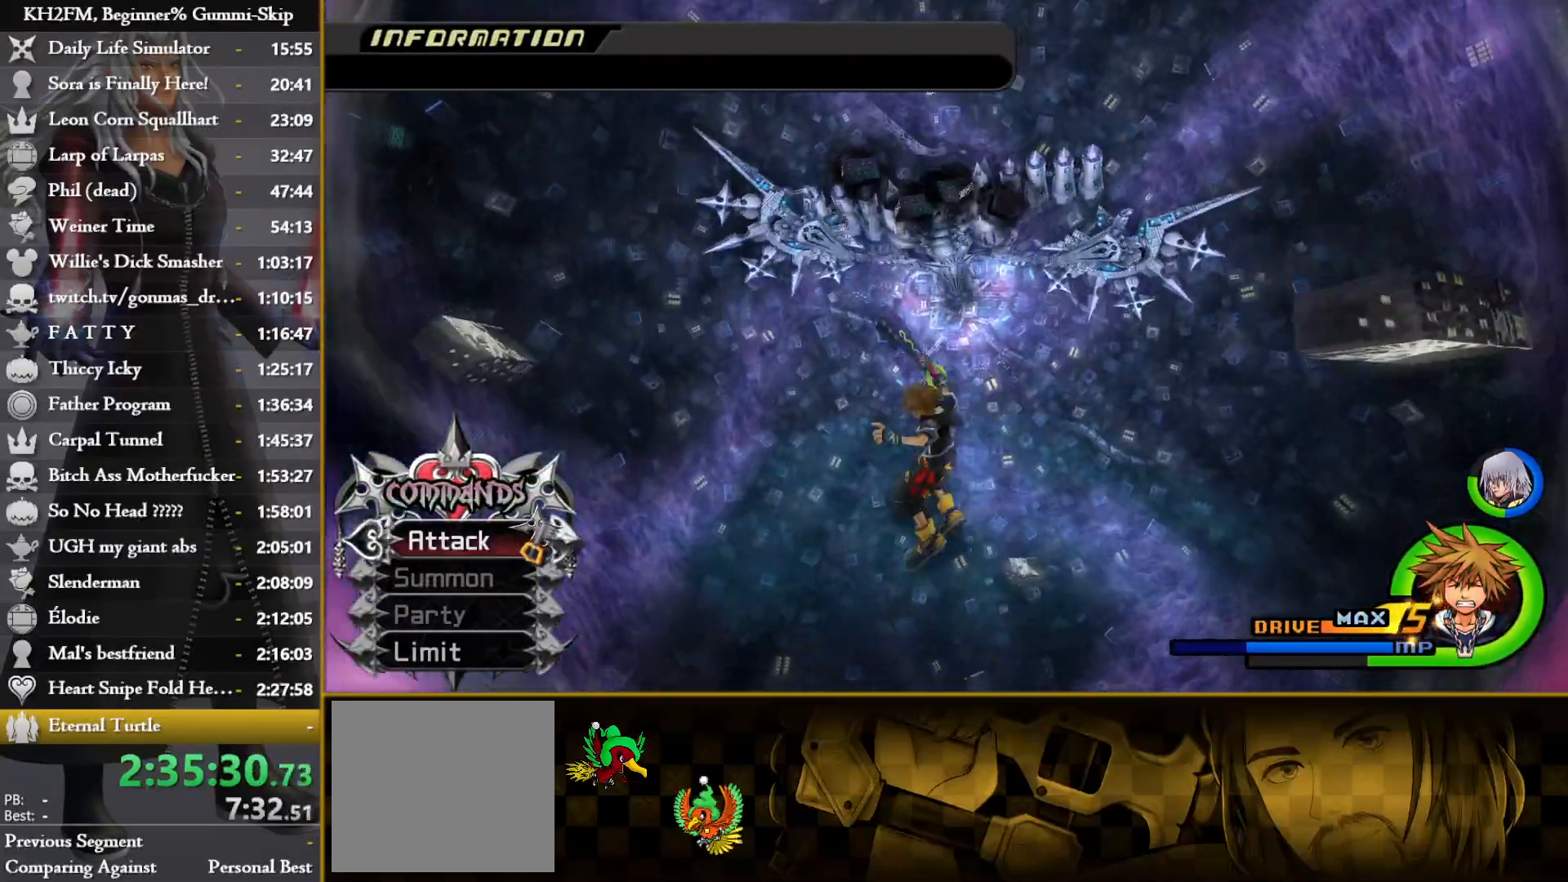
{"buttons": [], "left_stick": "up", "right_stick": "center", "events": [[83, "left_stick", "up"]]}
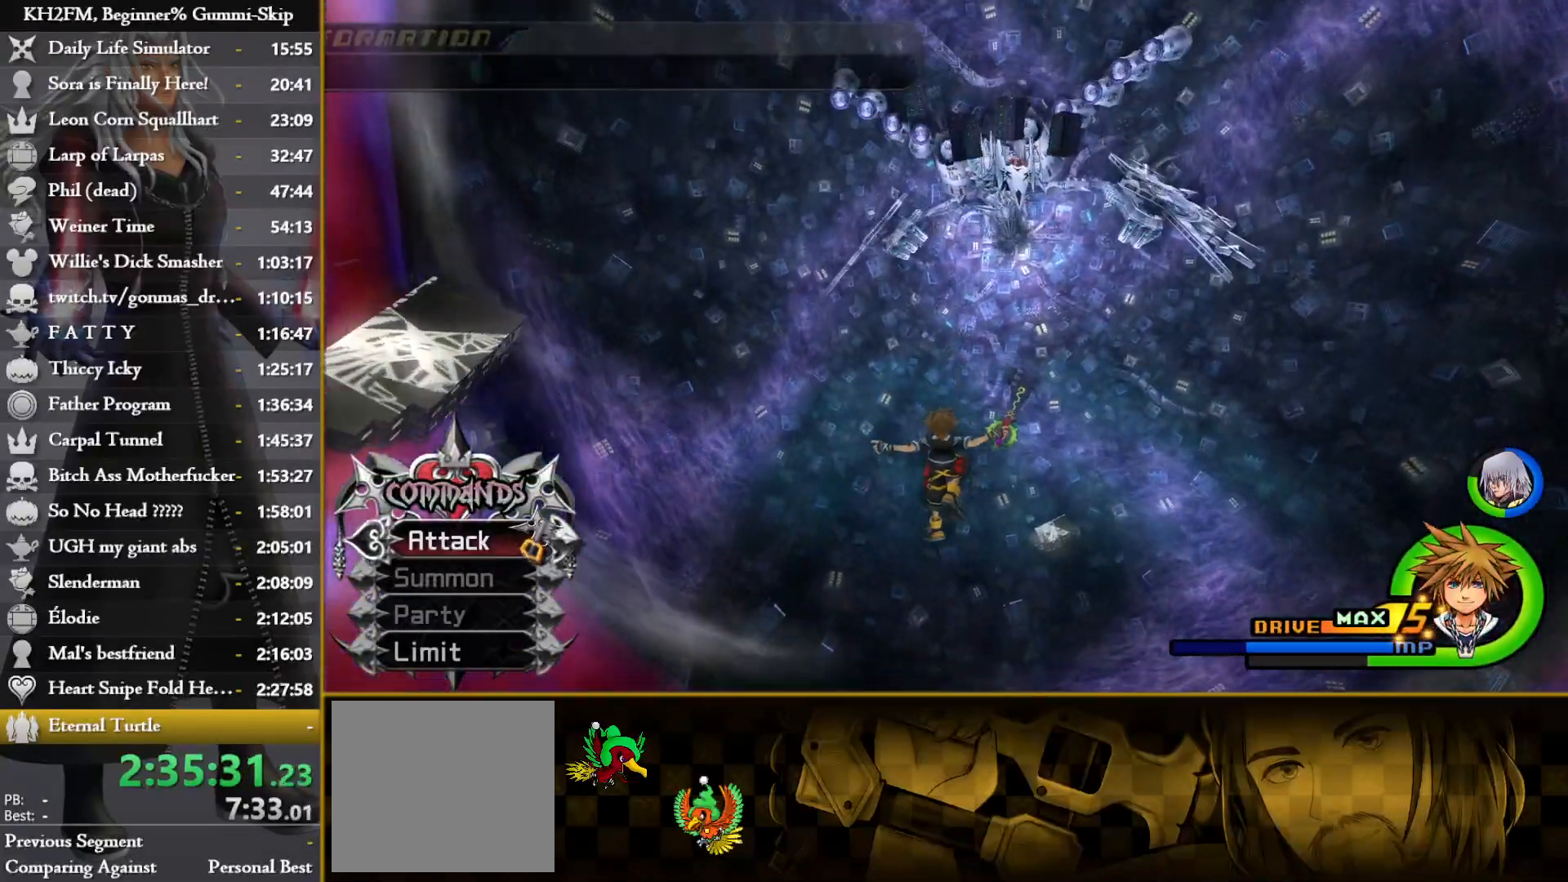
{"buttons": [], "left_stick": "up", "right_stick": "center", "events": []}
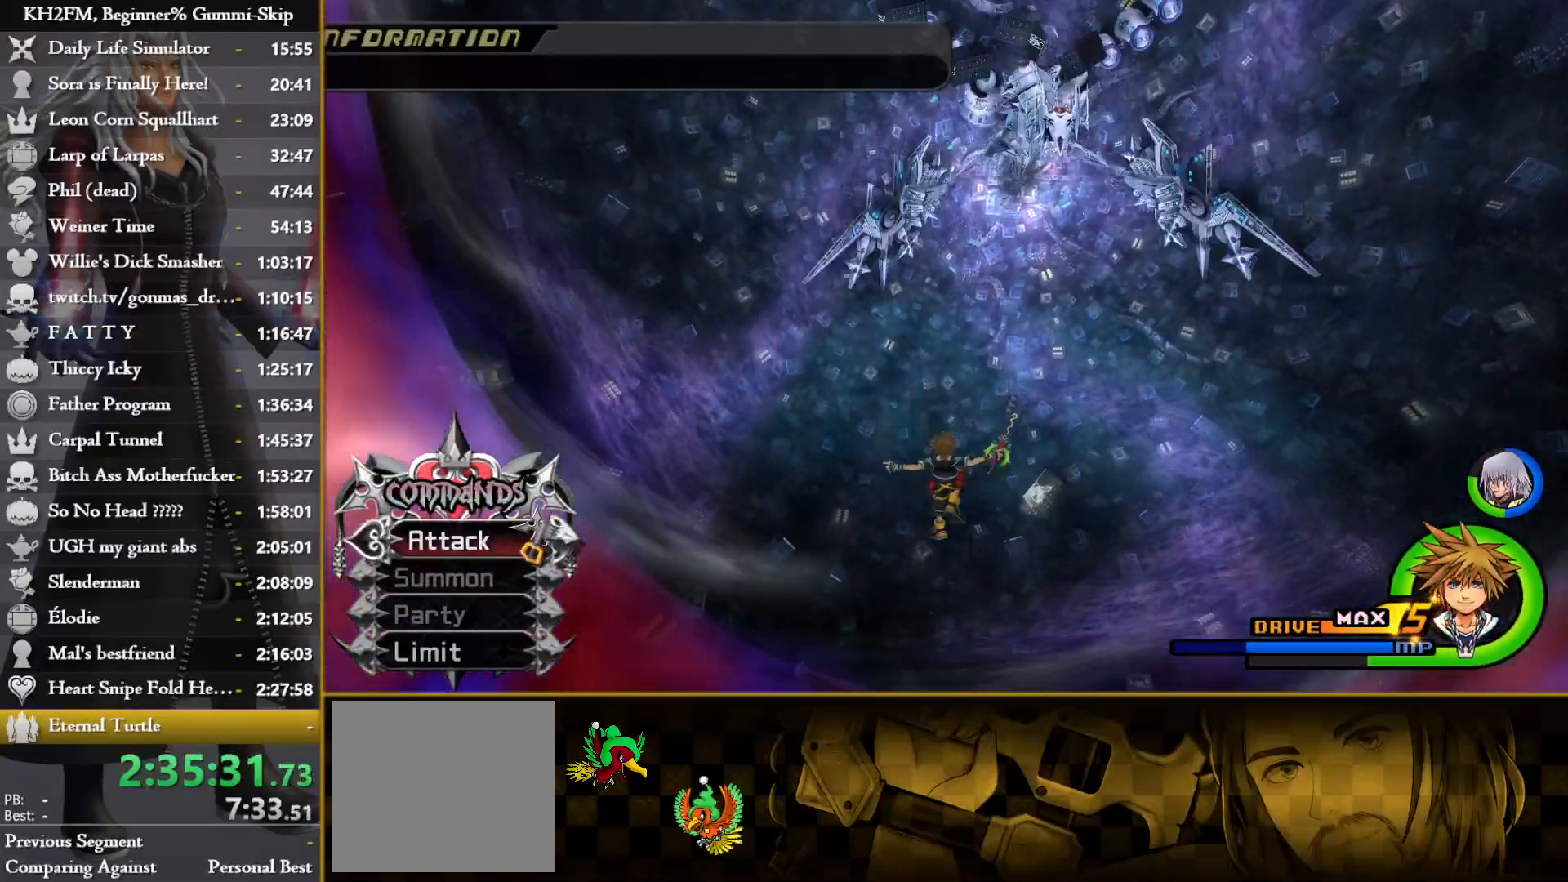
{"buttons": [], "left_stick": "up", "right_stick": "center", "events": []}
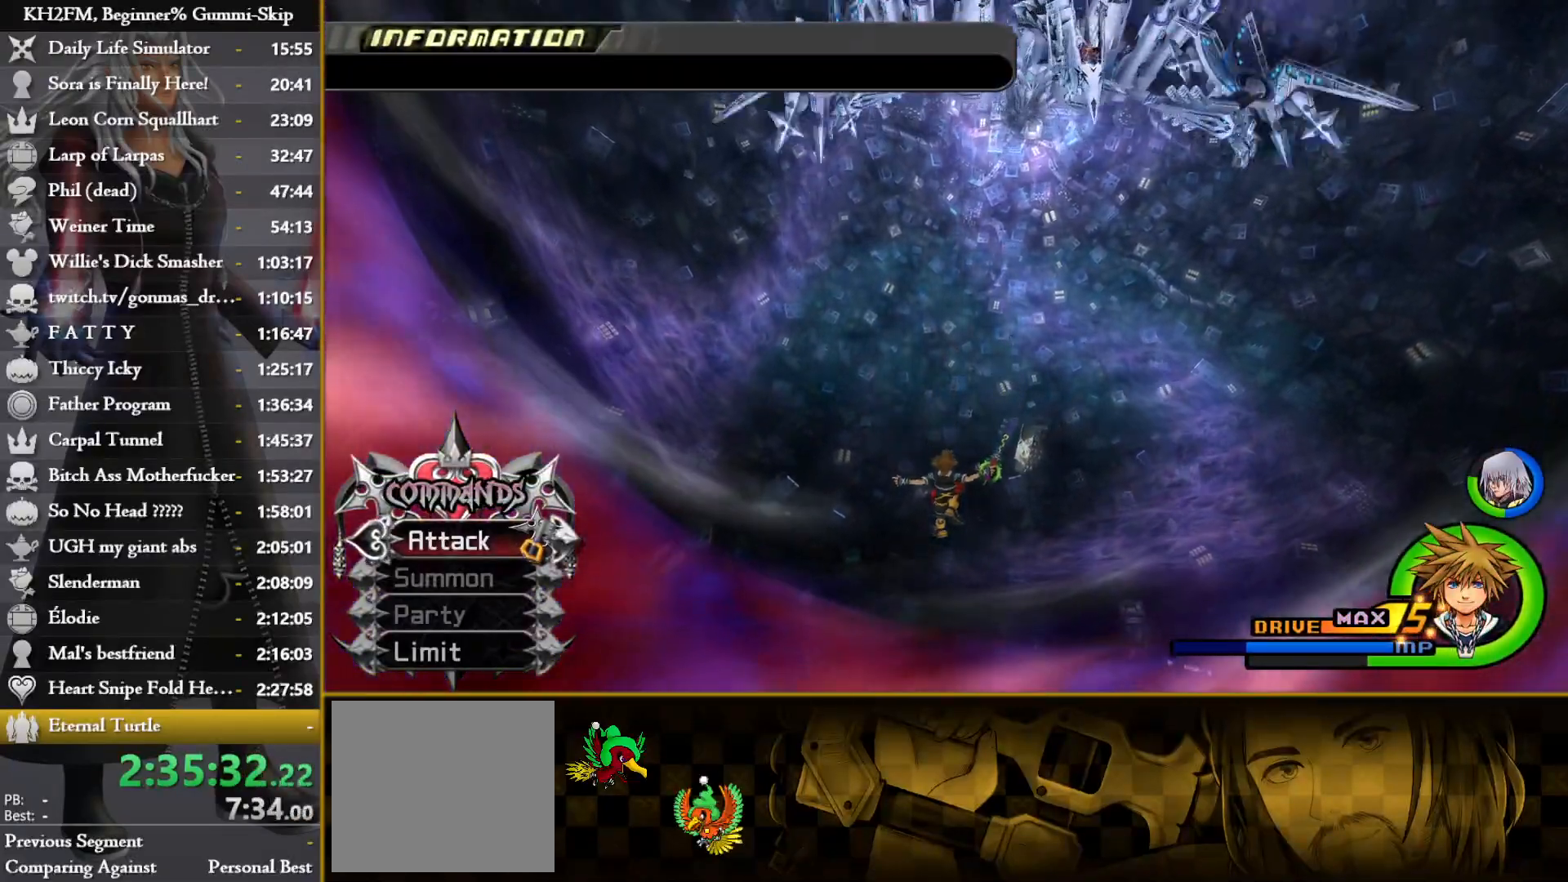
{"buttons": [], "left_stick": "up", "right_stick": "center", "events": [[367, "CIRCLE", "down"], [433, "CIRCLE", "up"]]}
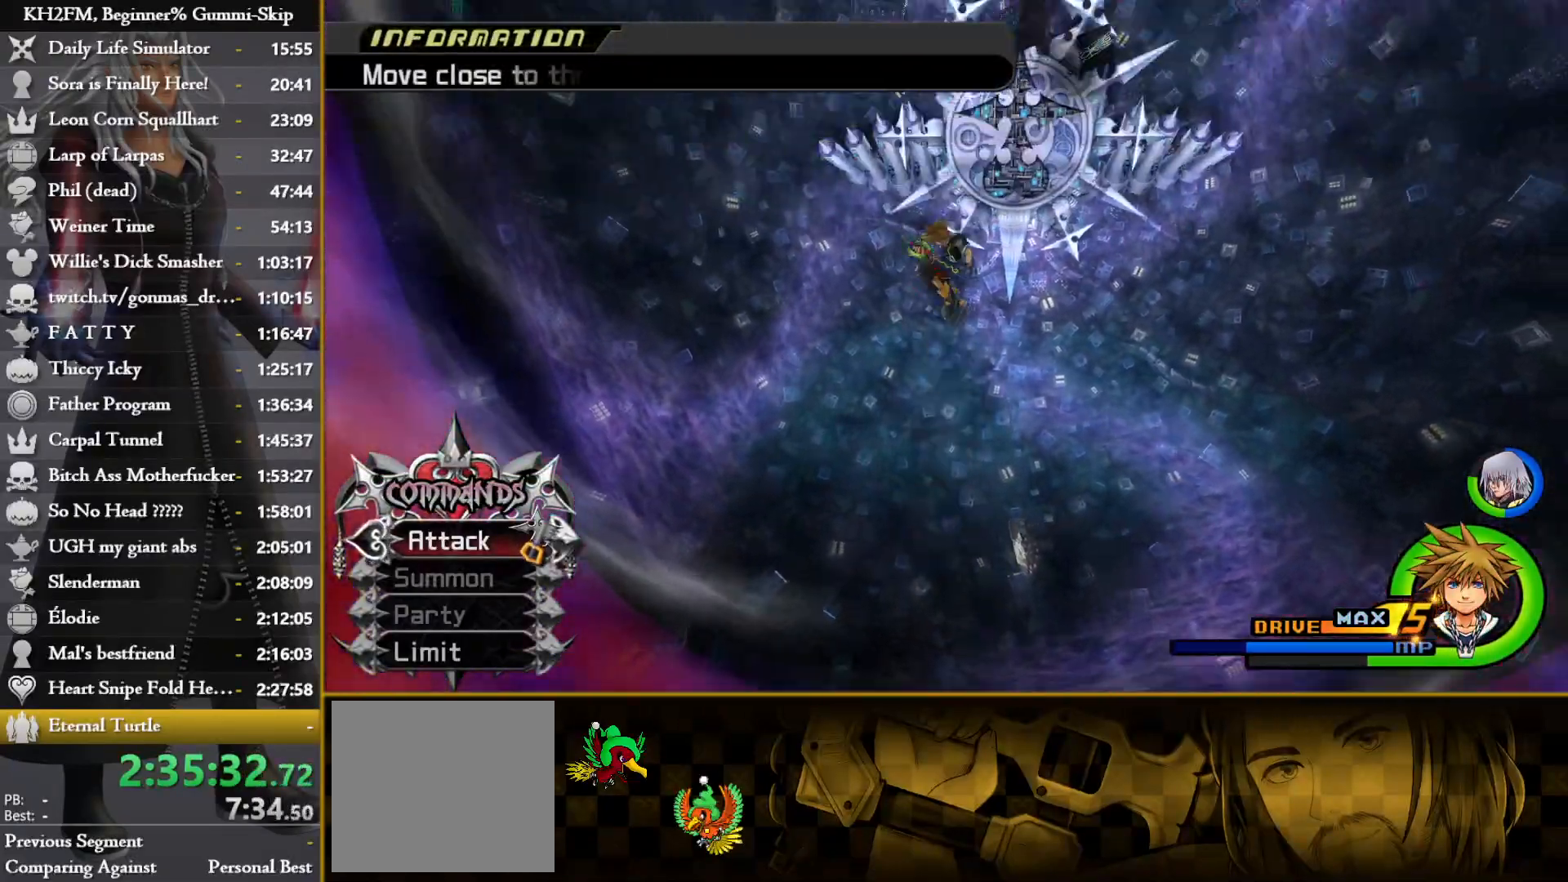
{"buttons": ["SQUARE"], "left_stick": "up", "right_stick": "center", "events": [[17, "SQUARE", "down"]]}
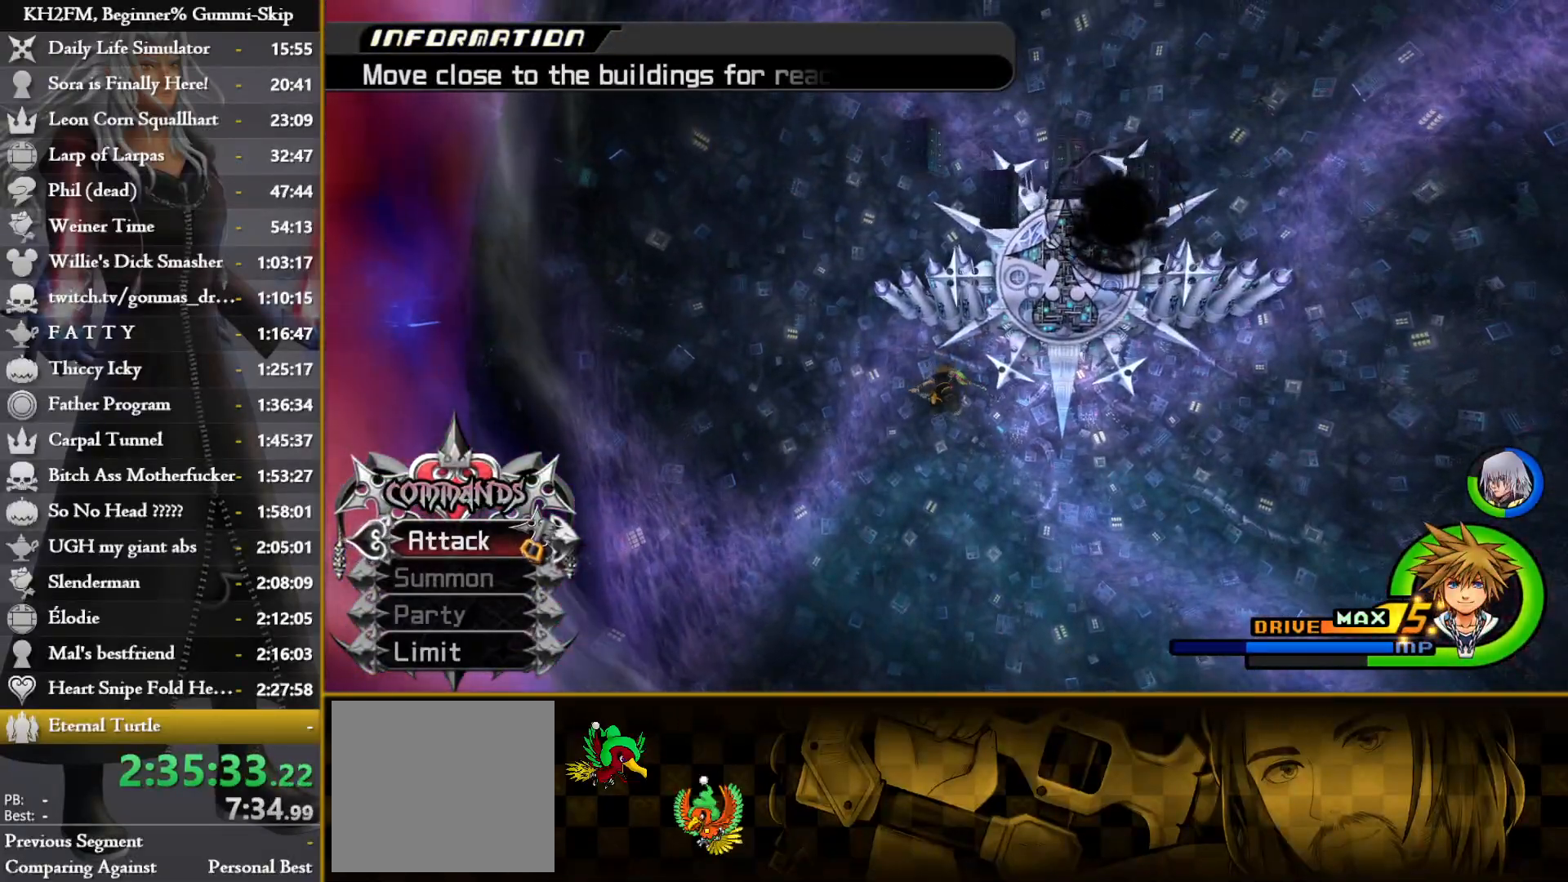
{"buttons": ["SQUARE"], "left_stick": "up", "right_stick": "center", "events": []}